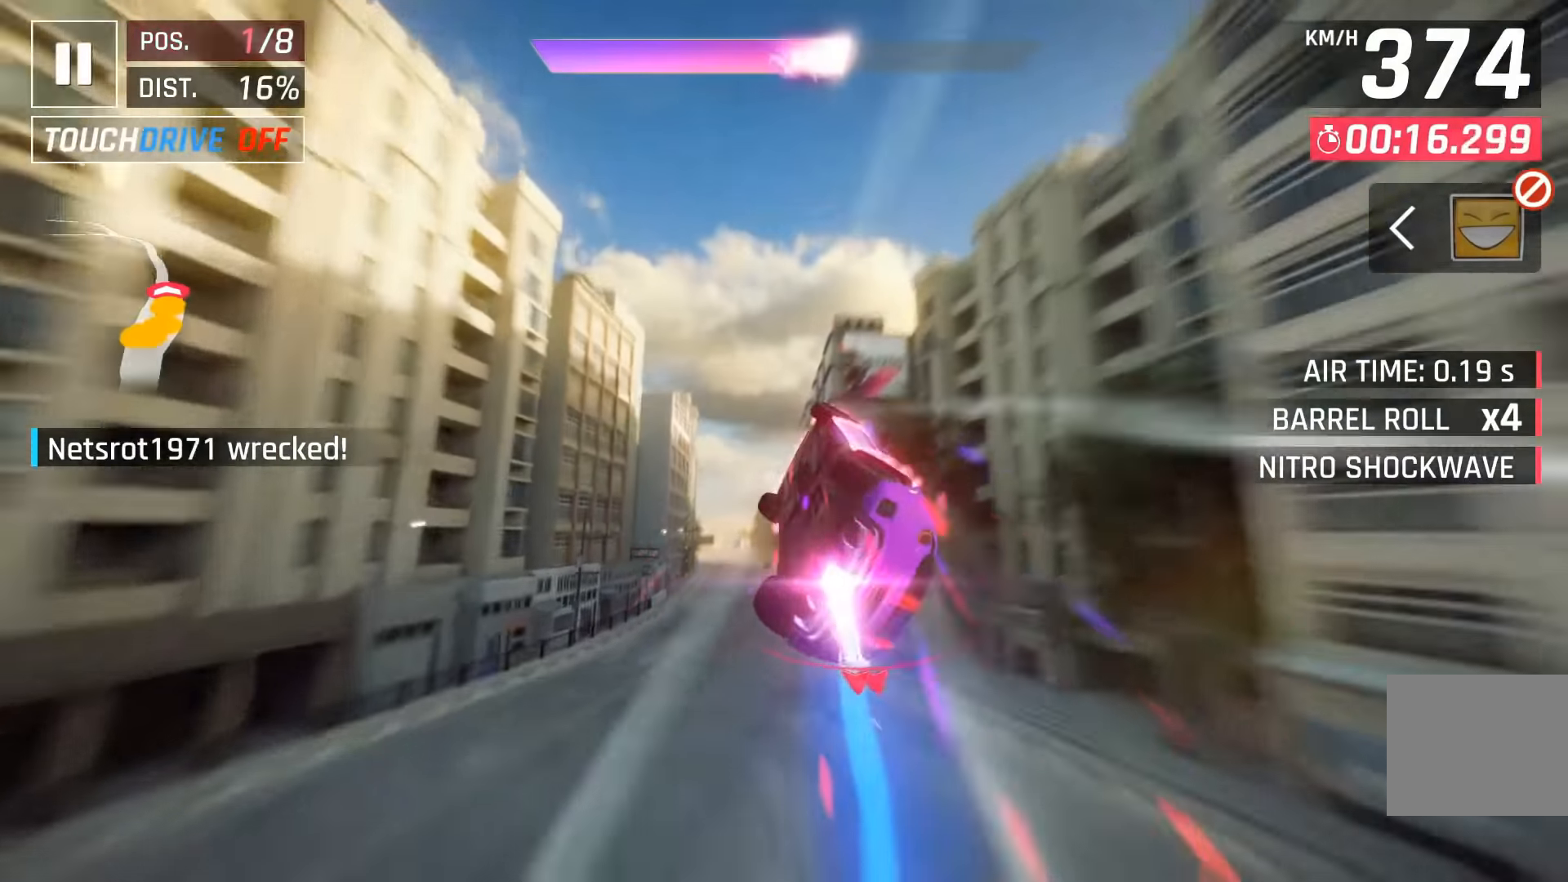
Gameplay with keyboard; each line is a JSON object with the keys held at the frame after it. "events" lists presses ("down") and releases ("up") of "down", "left", "right", "space" and "up" between this image and that frame as [ms after this image, input, new state], when the widget could be followed in between. No other keys are recorded. Mouse input is not recorded.
{"keys": ["space"], "events": [[117, "space", "up"], [134, "left", "up"], [217, "space", "down"], [317, "space", "up"], [400, "space", "down"]]}
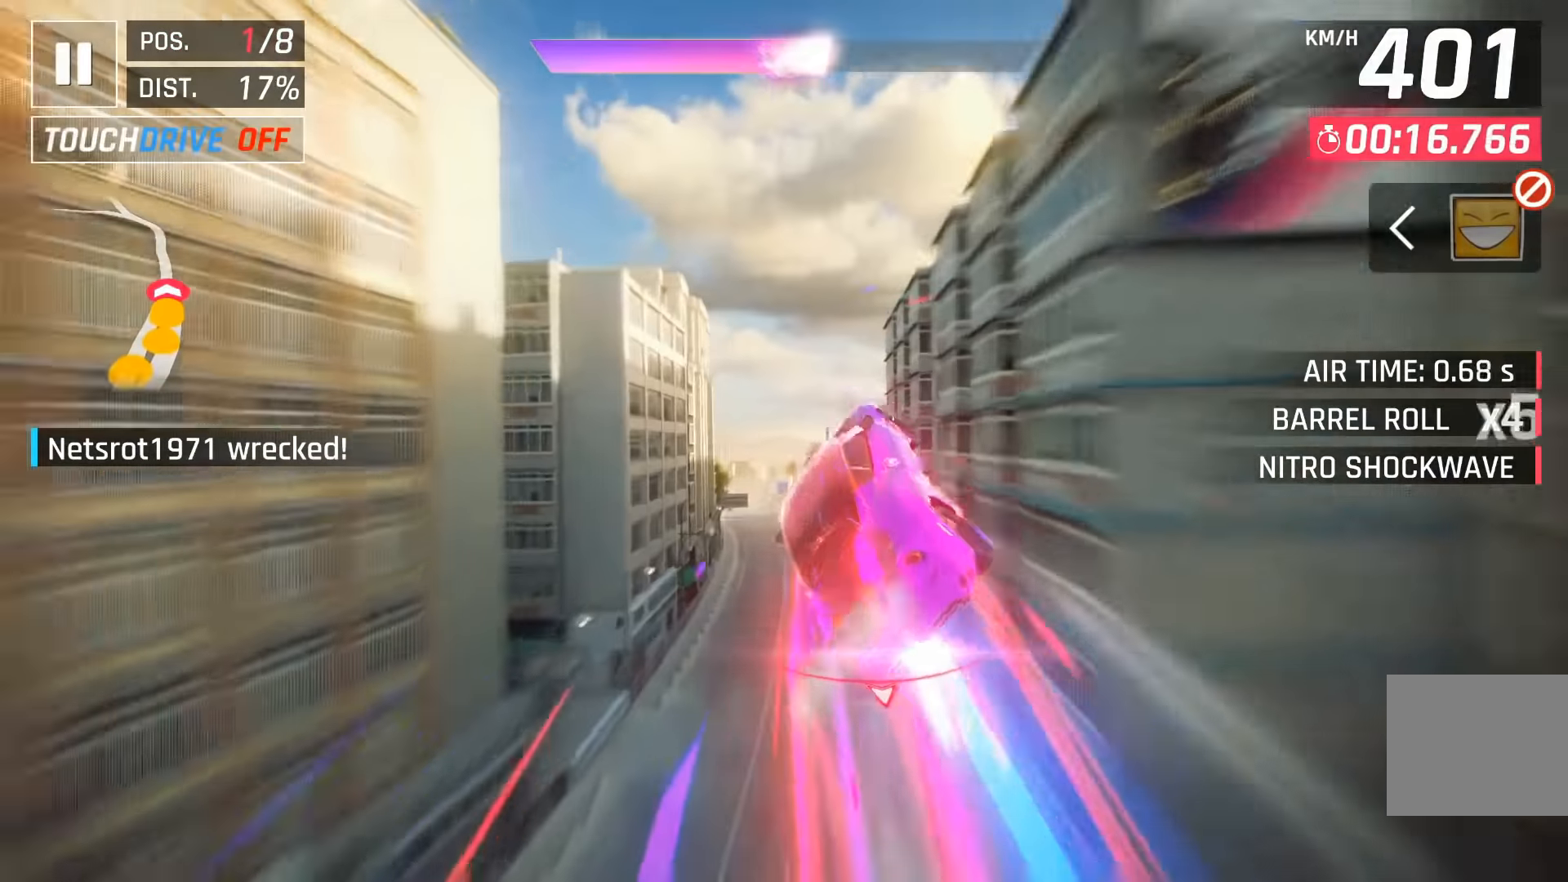
{"keys": [], "events": [[17, "space", "up"], [200, "down", "down"], [267, "left", "down"], [317, "down", "up"], [400, "left", "up"]]}
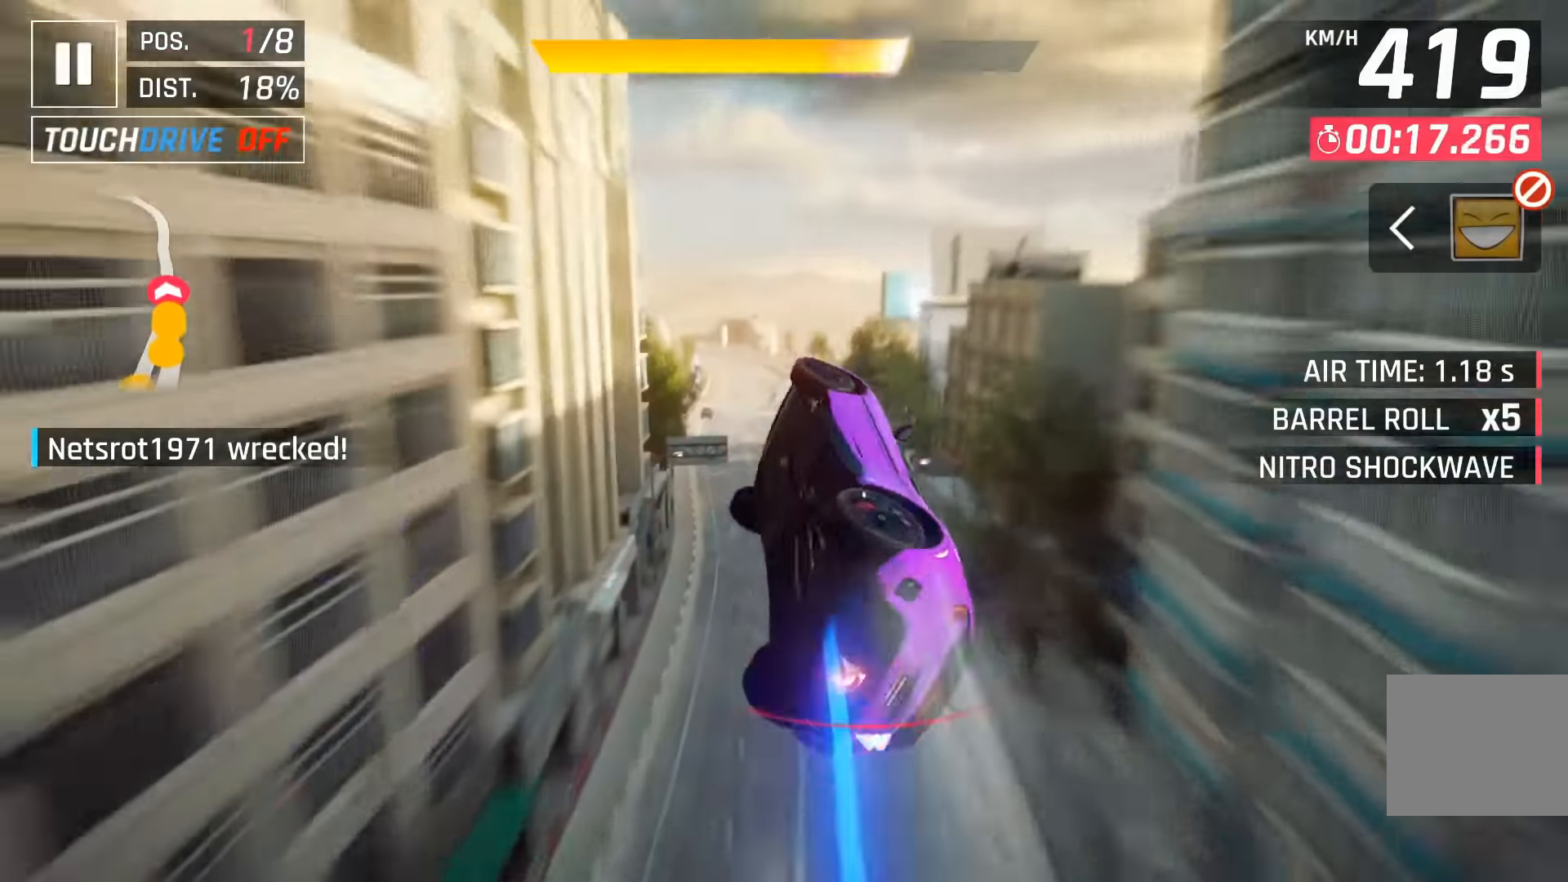
{"keys": [], "events": []}
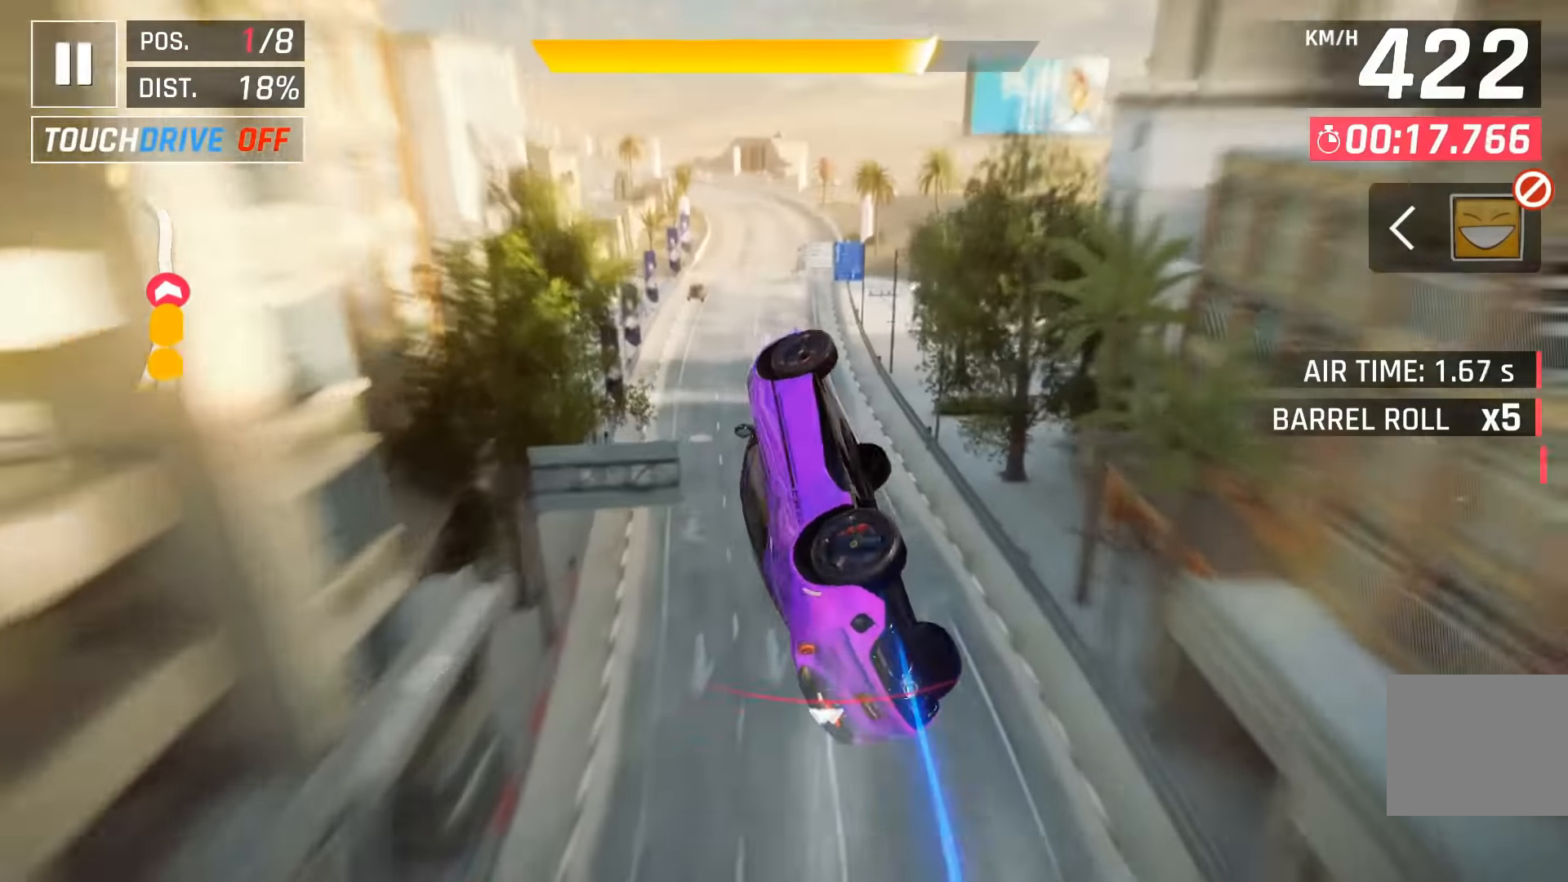
{"keys": ["space"], "events": [[34, "space", "down"], [50, "left", "down"], [117, "space", "up"], [134, "left", "up"], [217, "space", "down"], [267, "left", "down"], [334, "space", "up"], [350, "left", "up"], [400, "space", "down"]]}
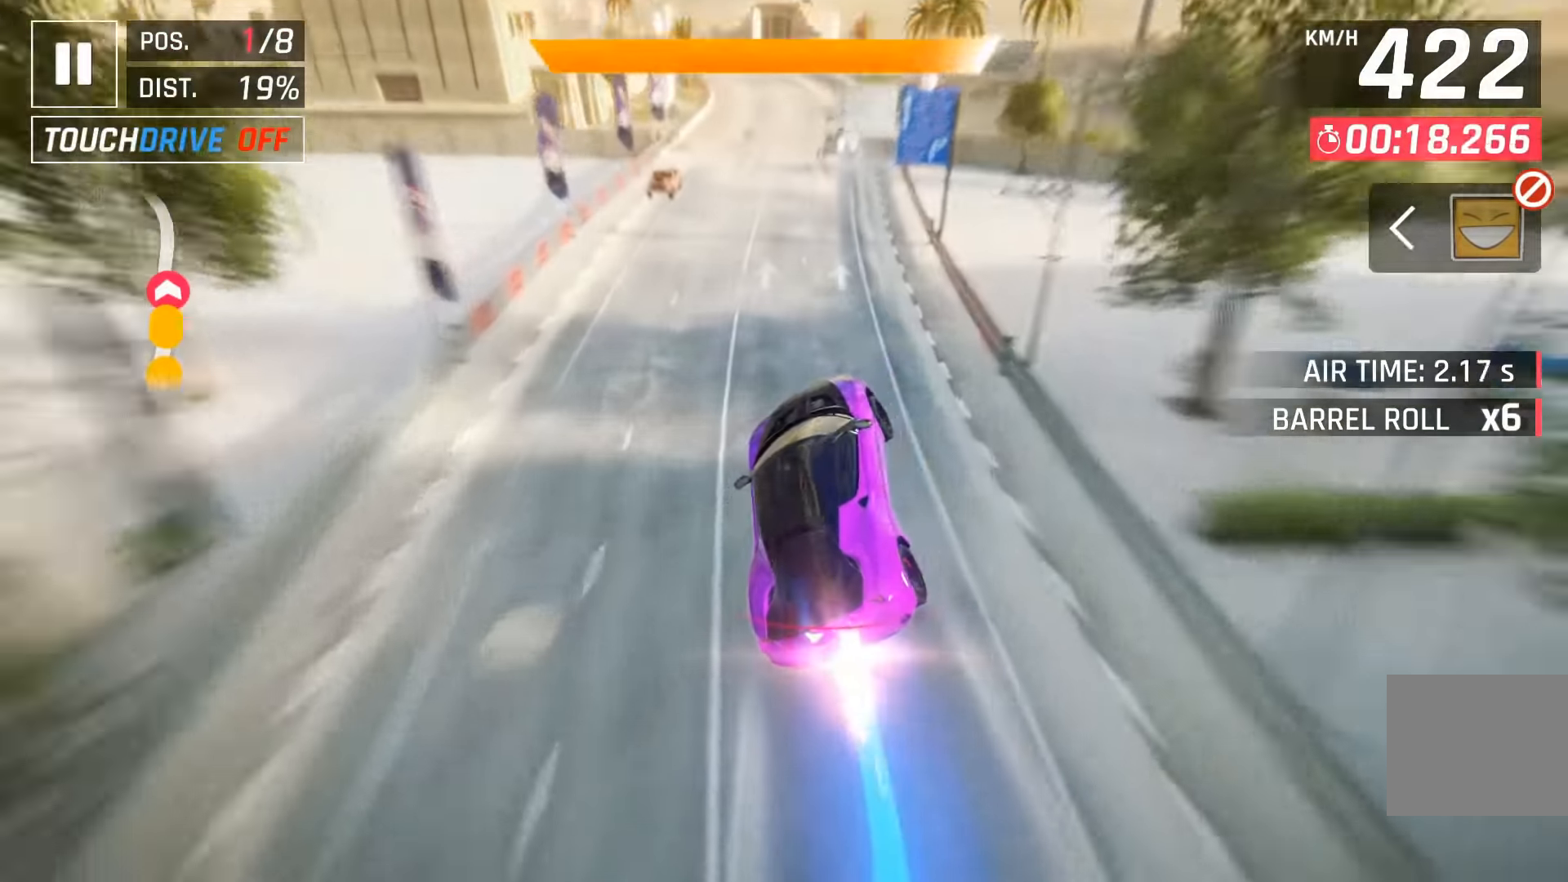
{"keys": ["left"], "events": [[34, "space", "up"], [117, "down", "down"], [217, "left", "down"], [234, "down", "up"], [250, "space", "down"], [350, "left", "up"], [350, "space", "up"], [467, "left", "down"]]}
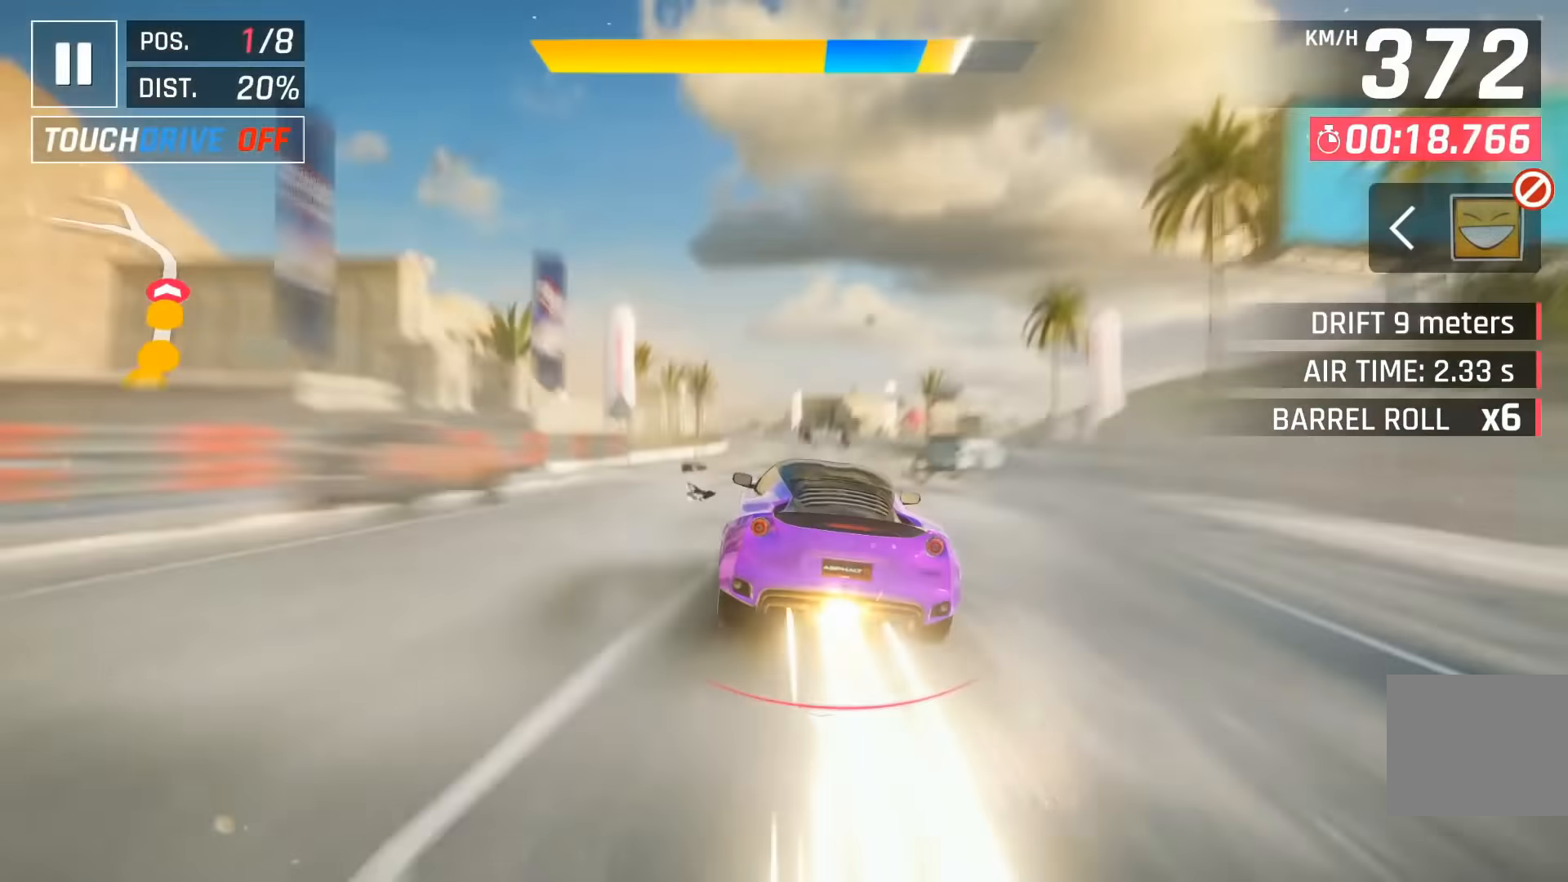
{"keys": ["left"], "events": [[67, "down", "down"], [217, "down", "up"]]}
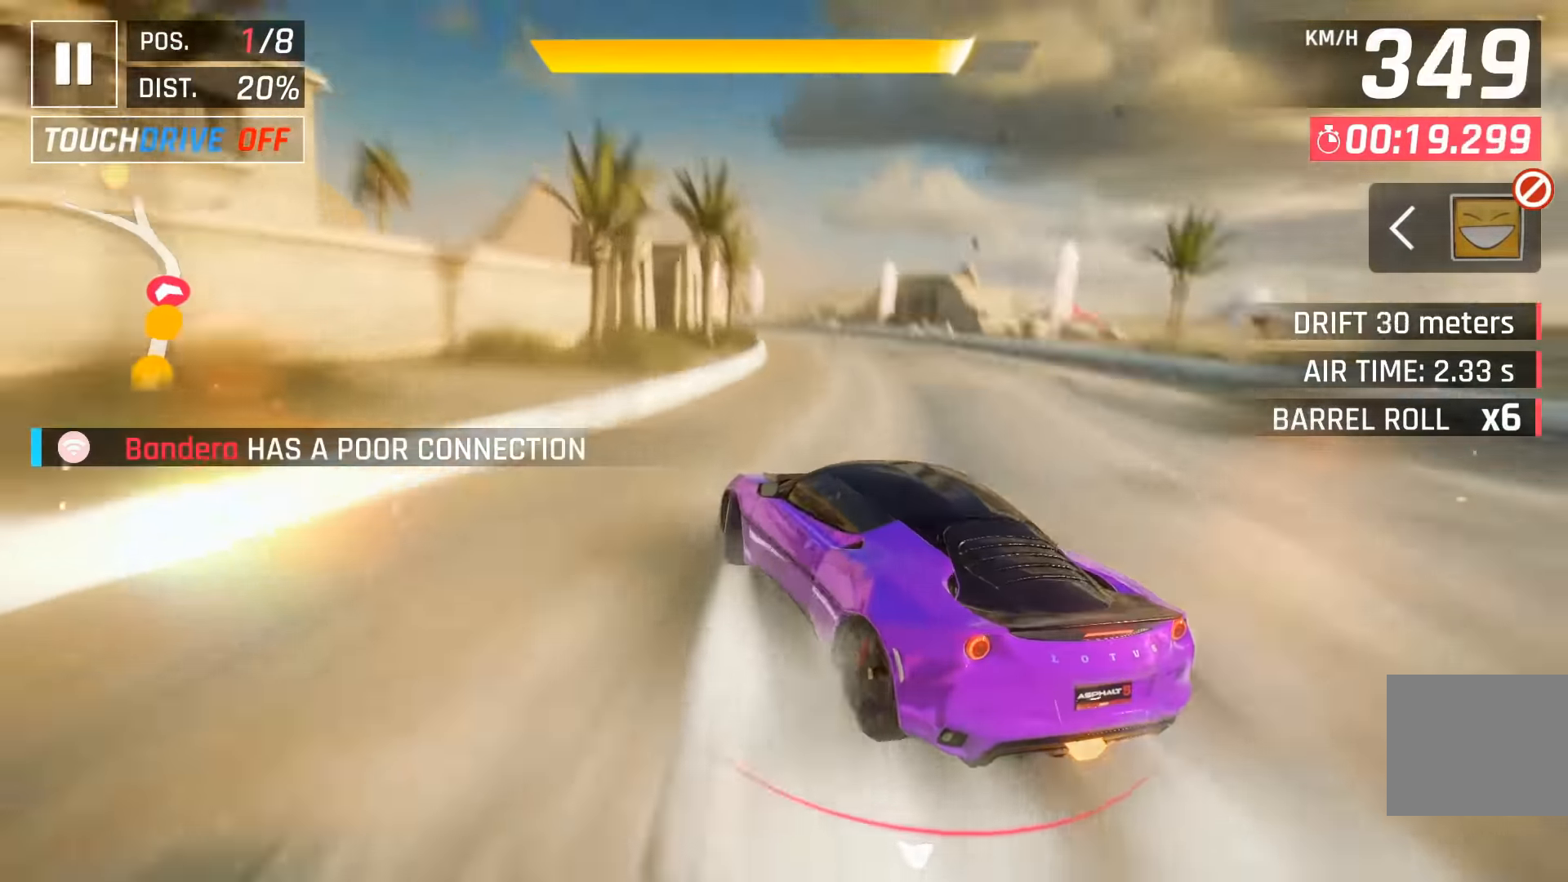
{"keys": ["left"], "events": [[250, "left", "up"], [484, "left", "down"]]}
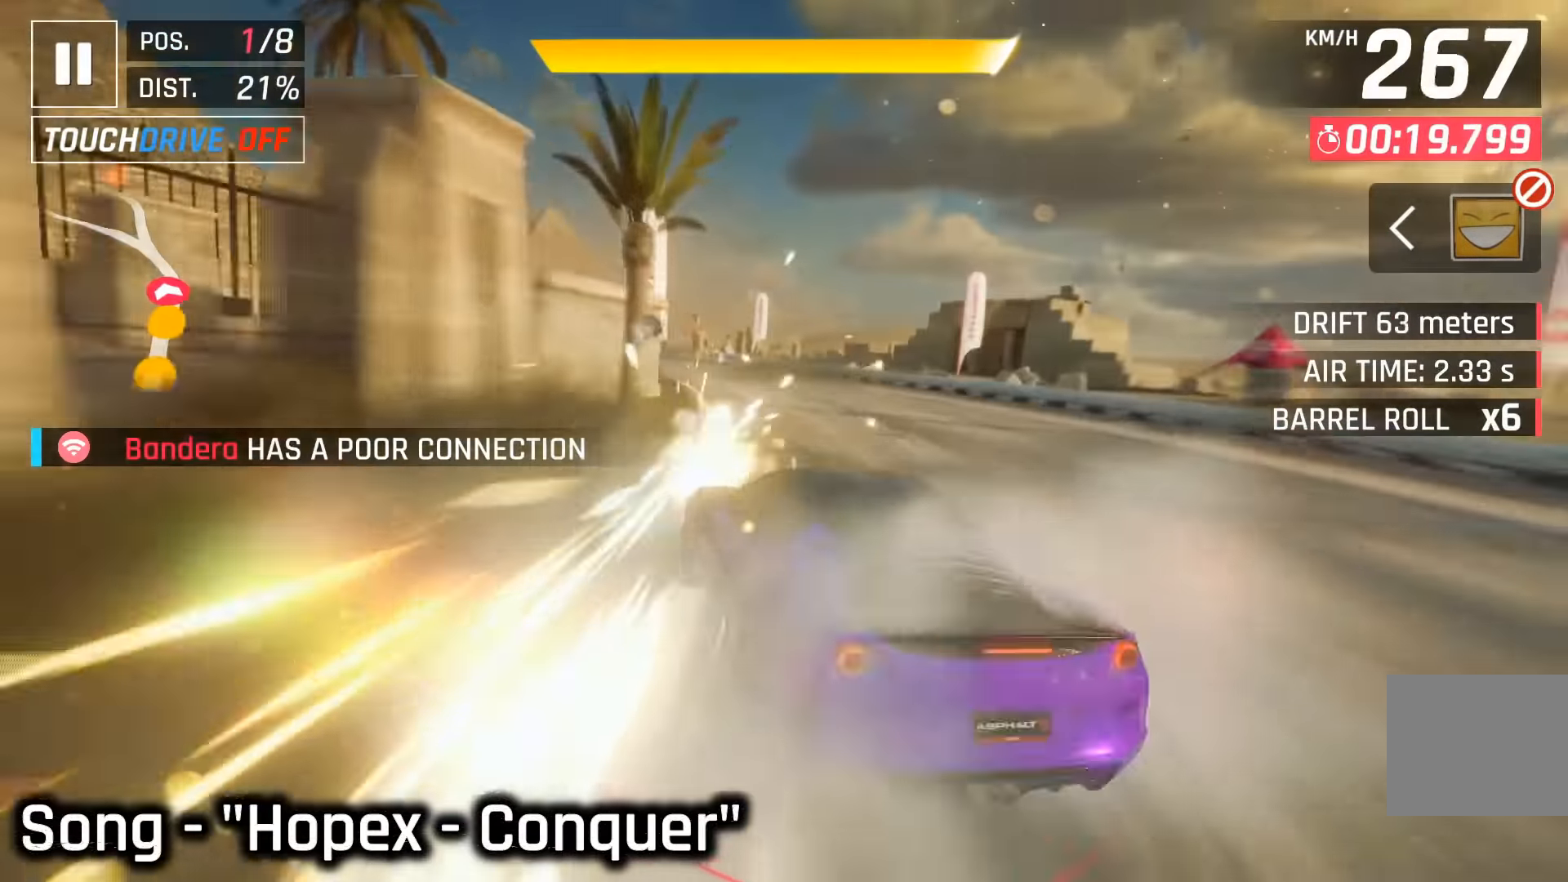
{"keys": ["left", "space"], "events": [[100, "space", "down"], [200, "space", "up"], [300, "space", "down"], [400, "space", "up"], [484, "space", "down"]]}
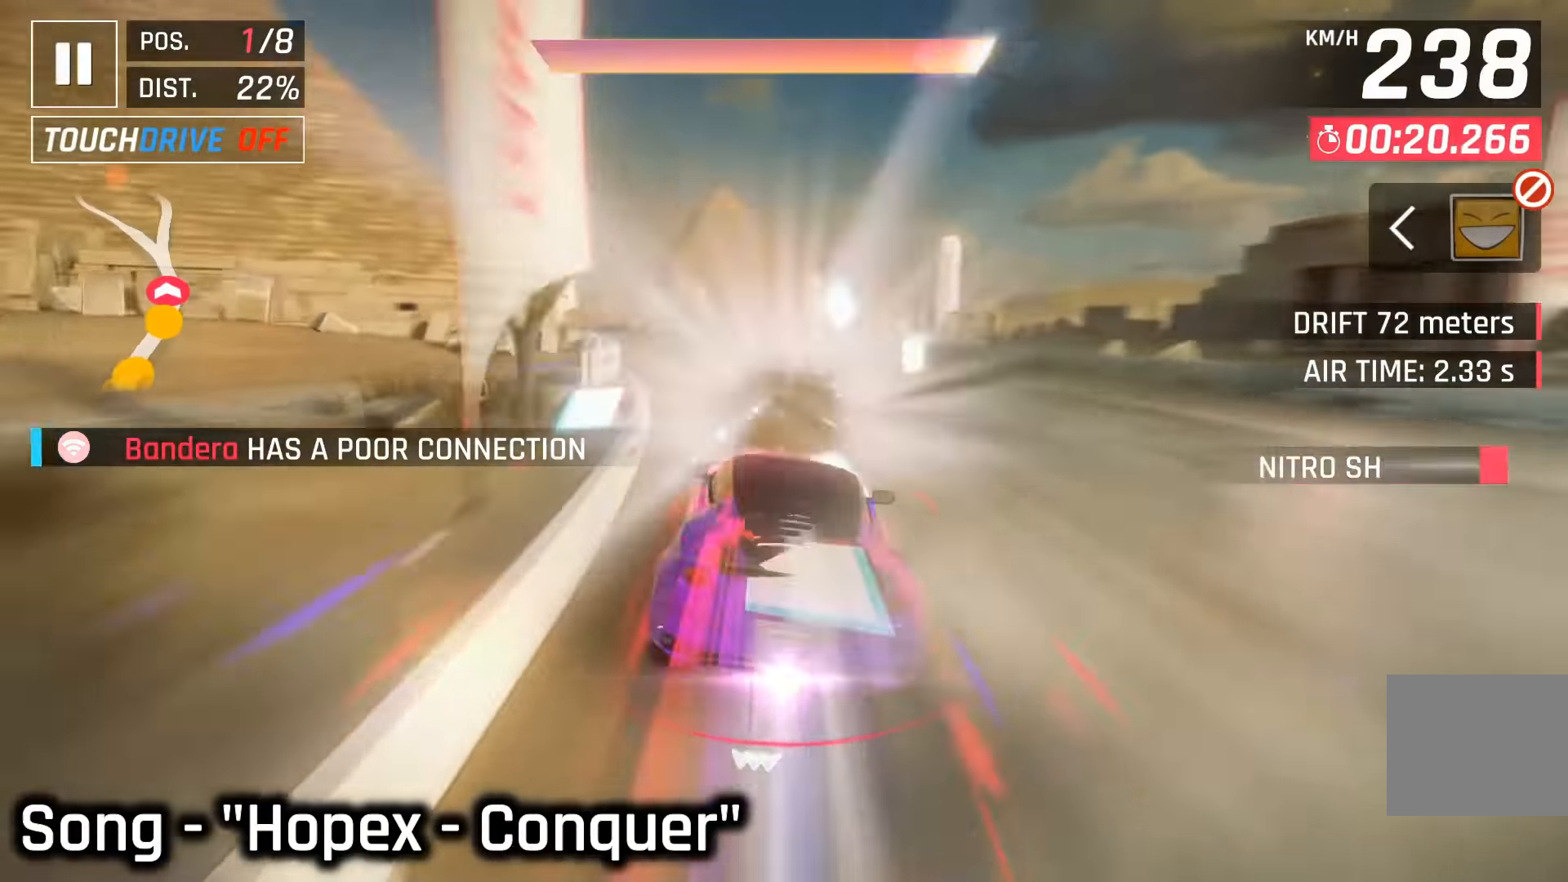
{"keys": [], "events": [[67, "left", "up"], [84, "space", "up"], [167, "space", "down"], [284, "space", "up"], [300, "left", "down"], [467, "left", "up"]]}
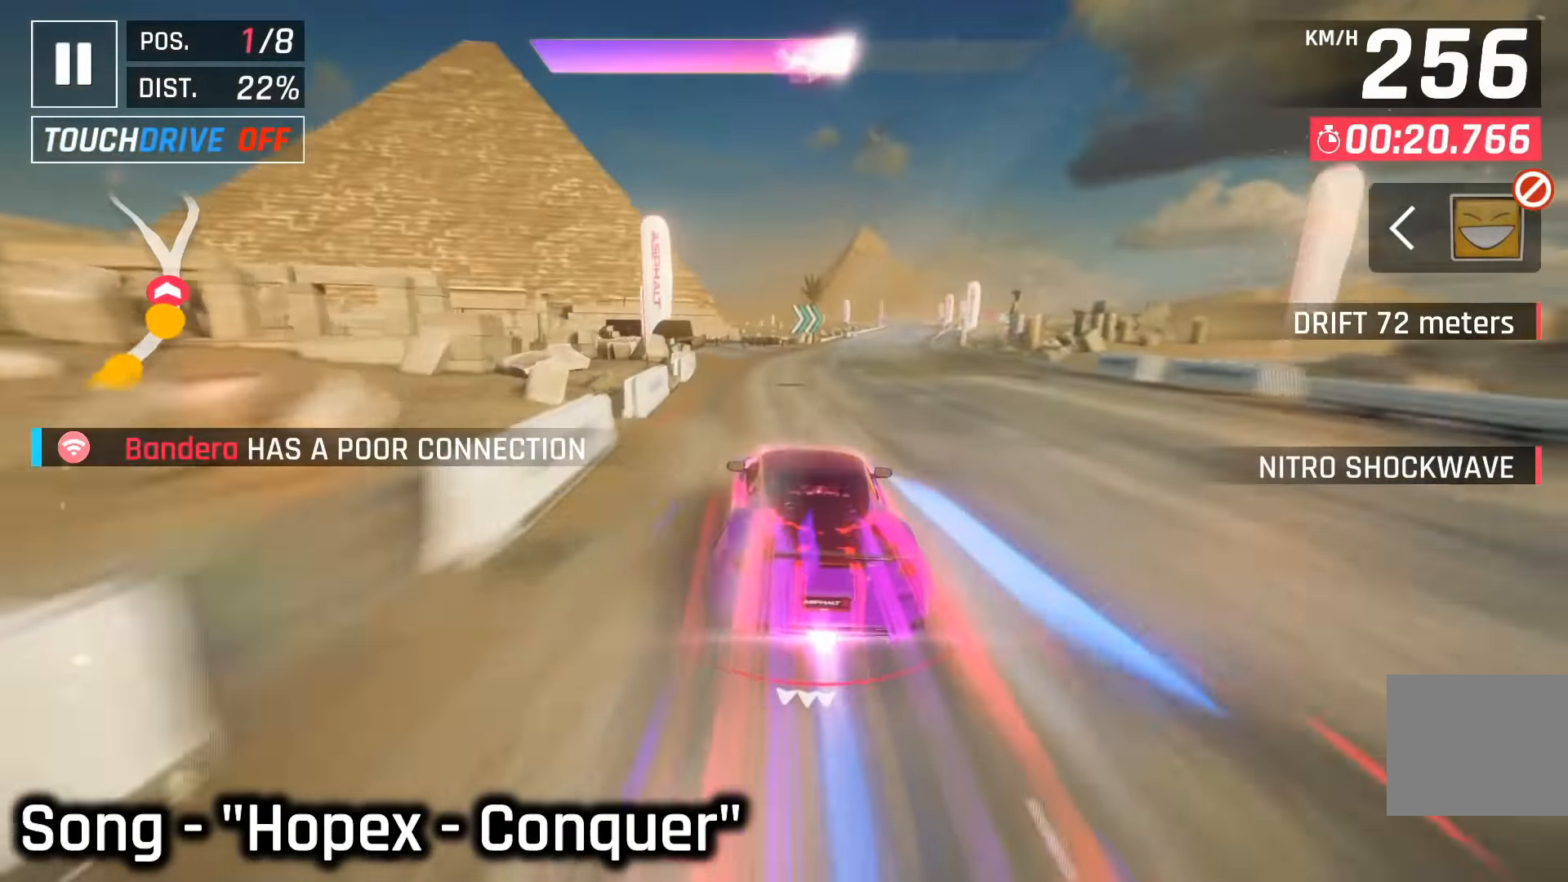
{"keys": [], "events": [[117, "left", "down"], [200, "left", "up"], [284, "left", "down"], [500, "left", "up"]]}
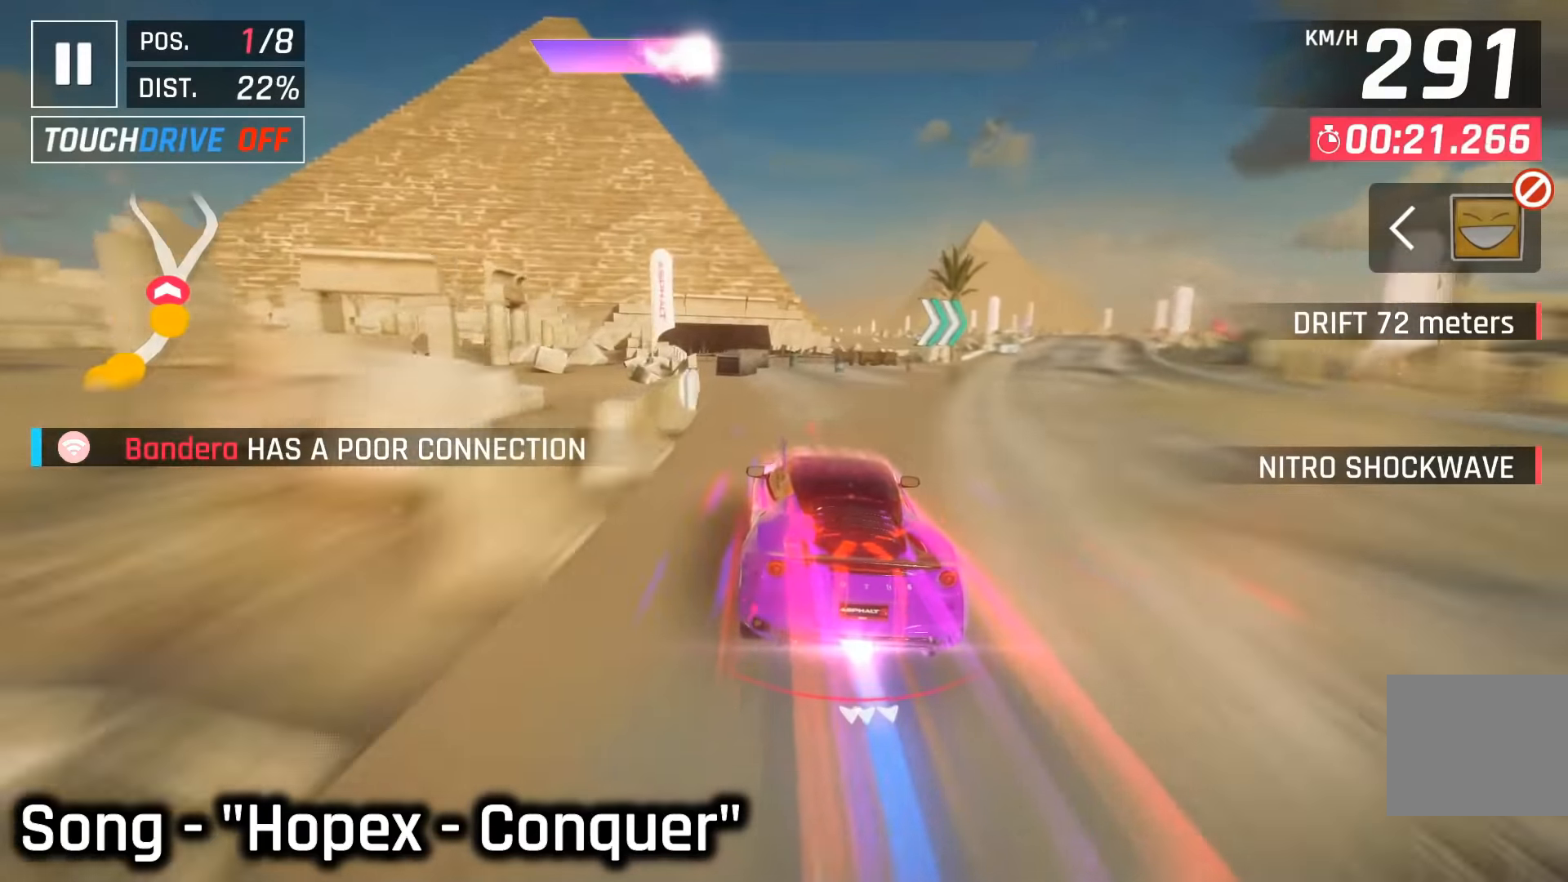
{"keys": ["left", "space"], "events": [[117, "down", "down"], [184, "down", "up"], [434, "left", "down"], [450, "space", "down"]]}
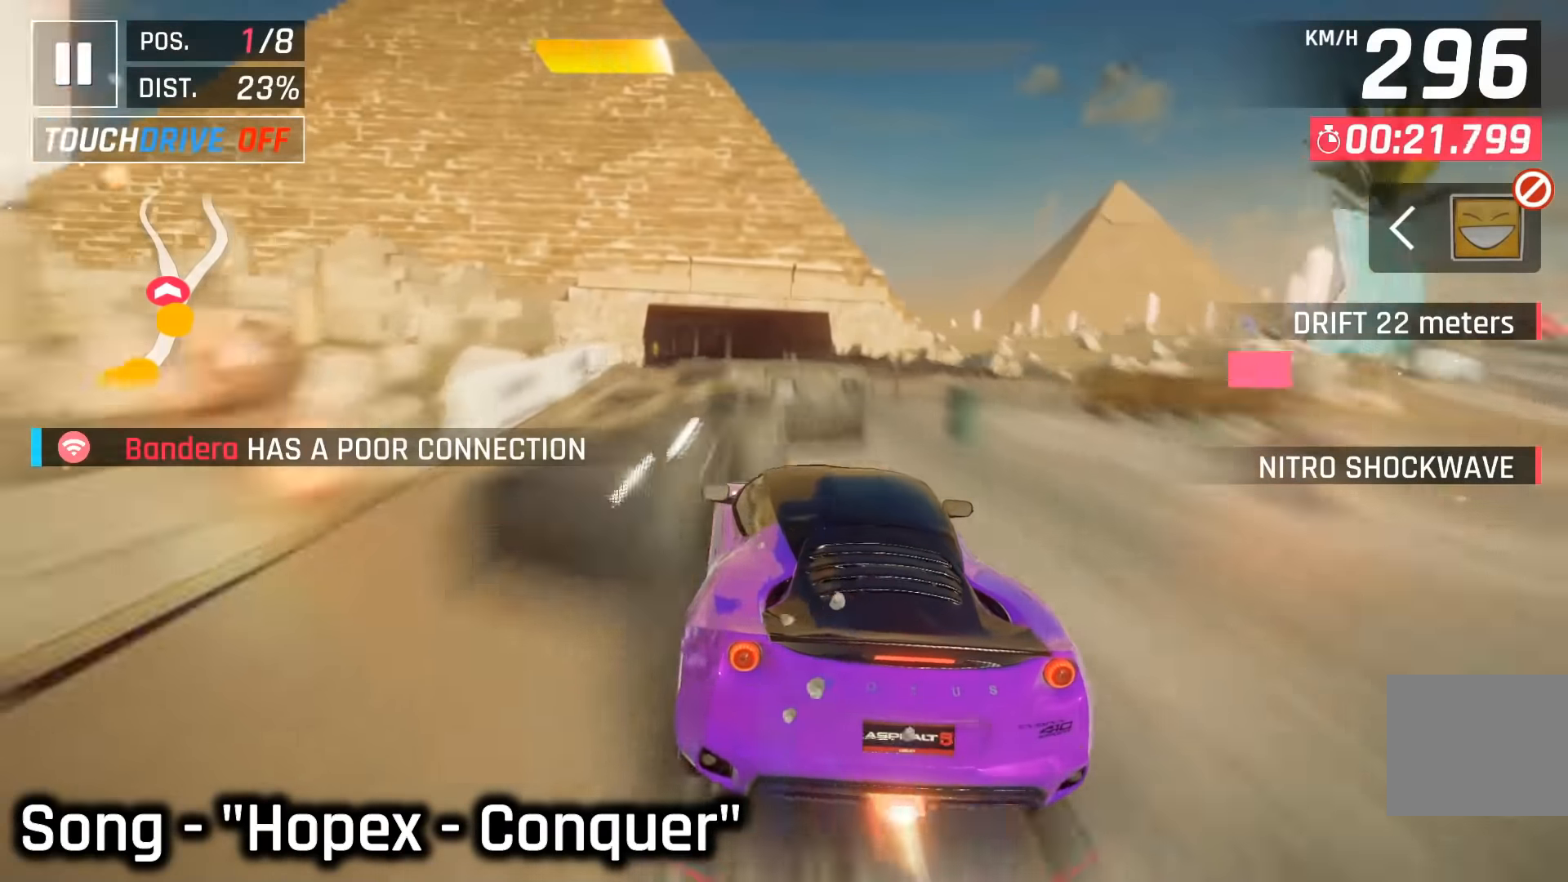
{"keys": ["down", "space"], "events": [[17, "space", "up"], [50, "left", "up"], [117, "left", "down"], [250, "left", "up"], [350, "down", "down"], [434, "down", "up"], [434, "space", "down"], [500, "down", "down"]]}
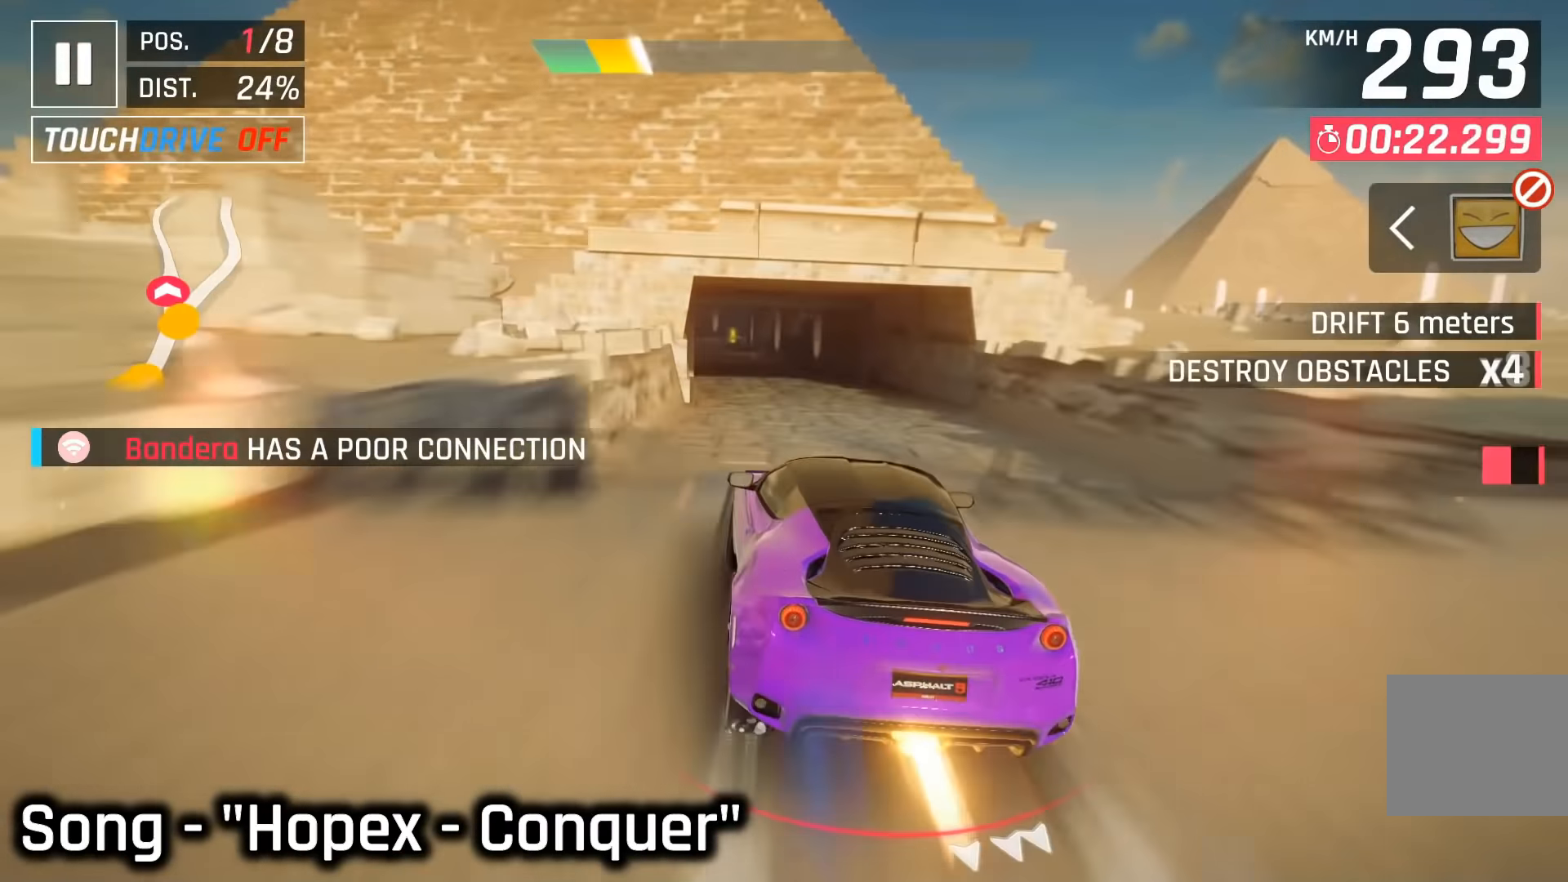
{"keys": ["space"], "events": [[17, "space", "up"], [134, "down", "up"], [134, "left", "down"], [134, "space", "down"], [234, "space", "up"], [317, "space", "down"], [350, "left", "up"], [417, "space", "up"], [484, "space", "down"]]}
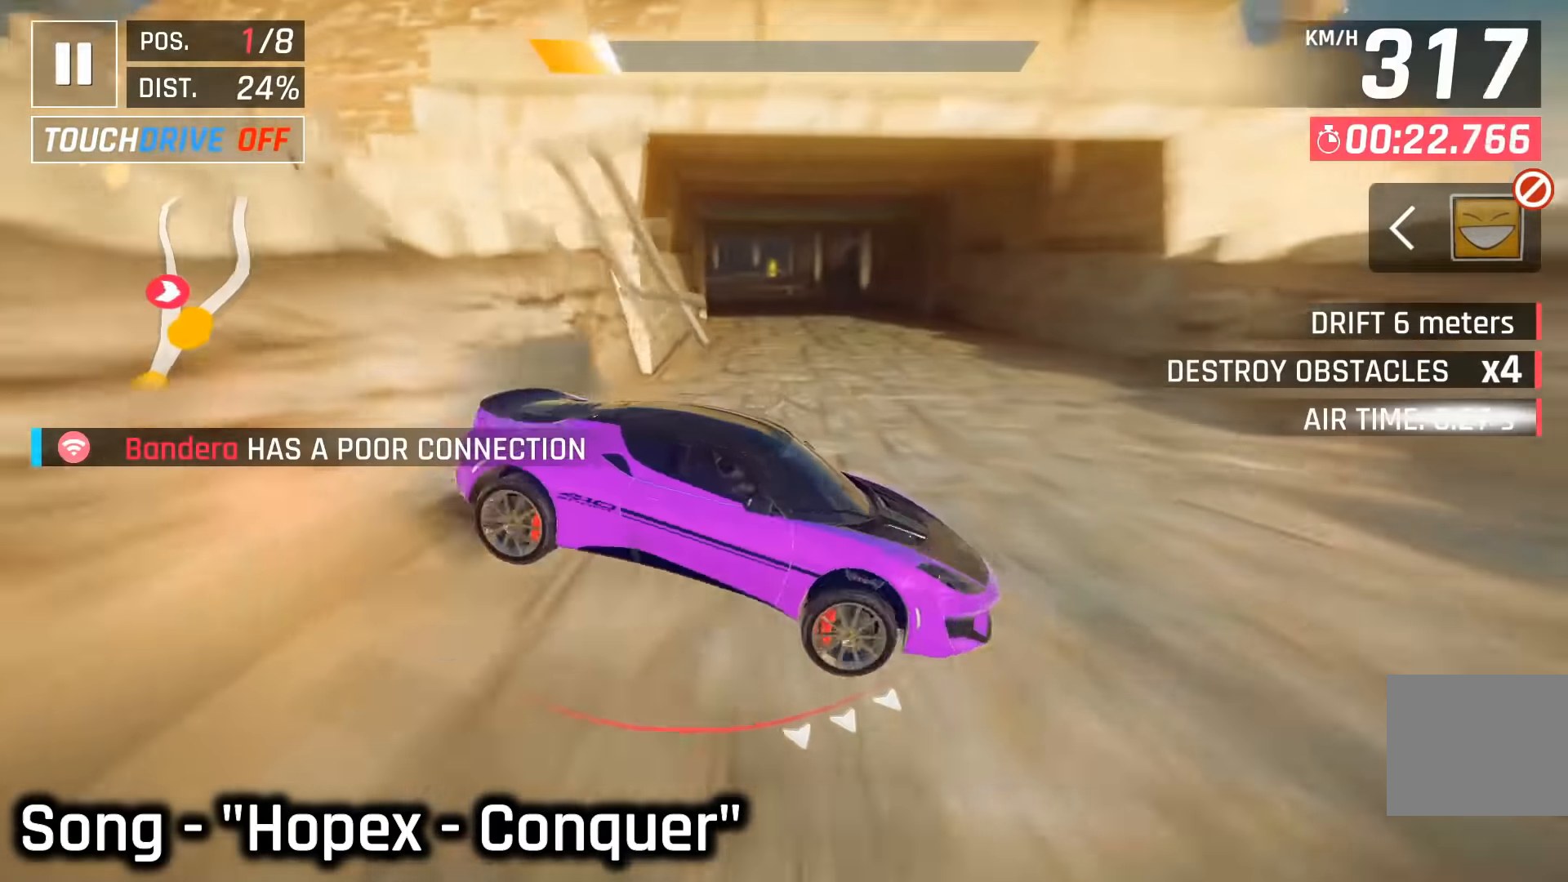
{"keys": [], "events": [[100, "space", "up"], [167, "down", "down"], [284, "down", "up"]]}
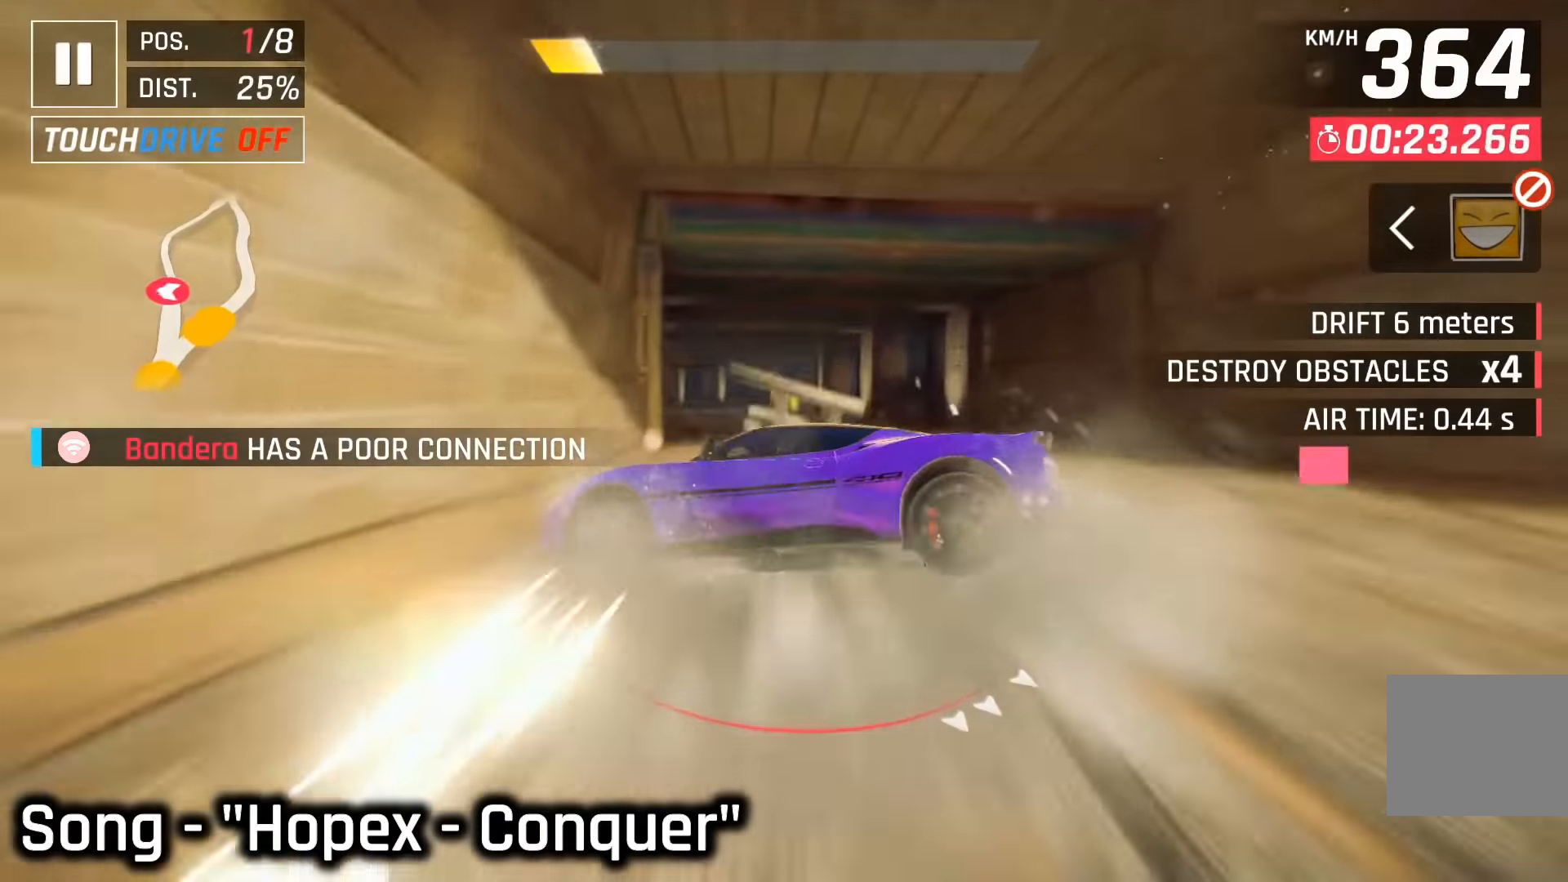
{"keys": [], "events": []}
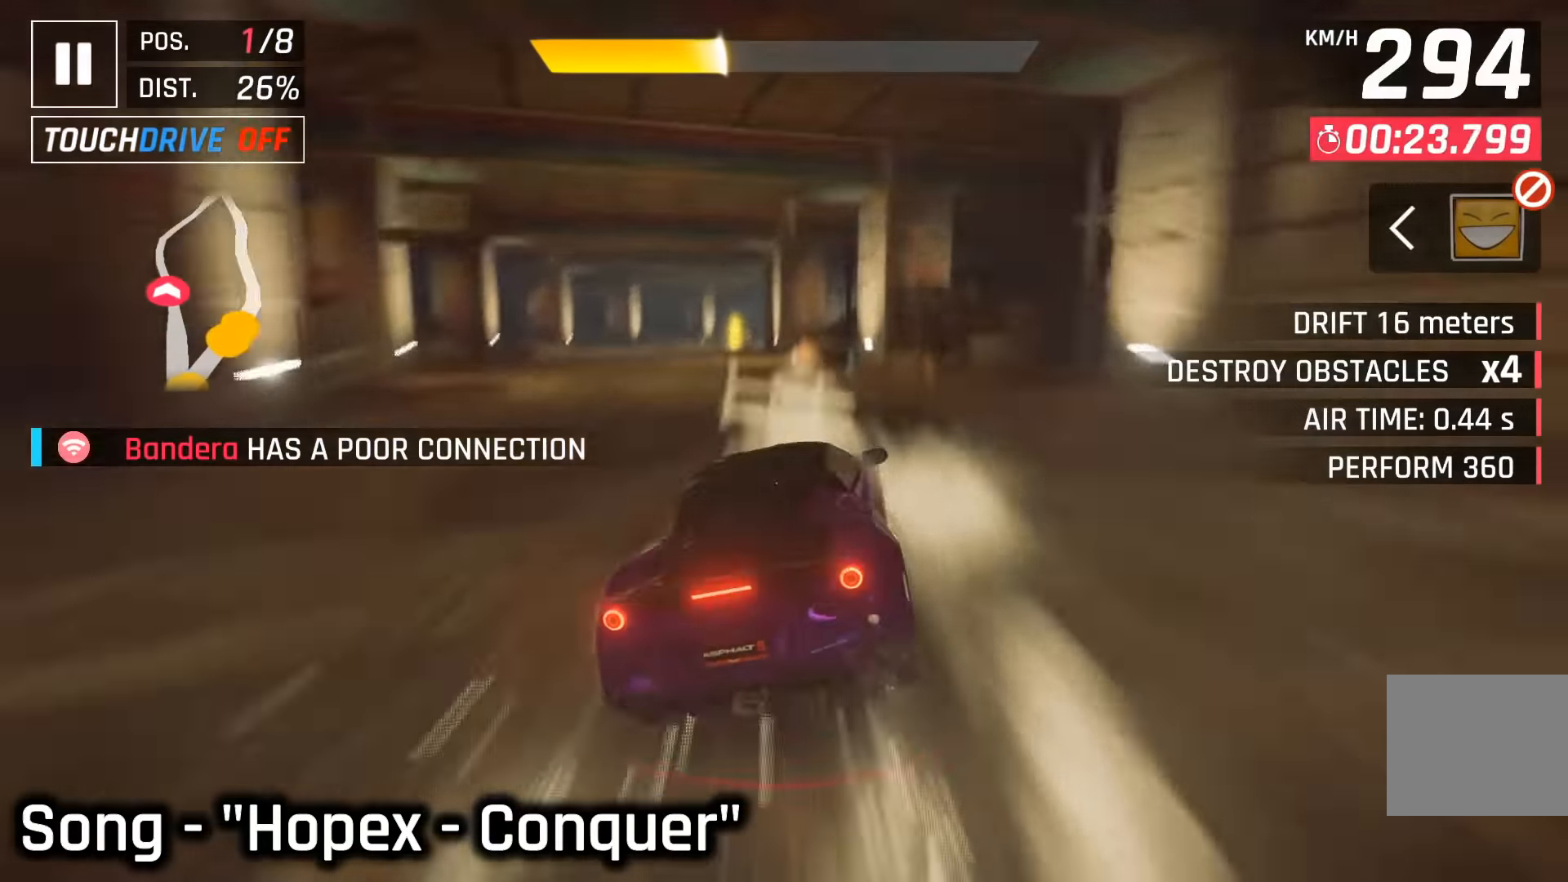
{"keys": [], "events": [[134, "left", "down"], [284, "space", "down"], [300, "left", "up"], [384, "space", "up"], [434, "left", "down"], [500, "left", "up"]]}
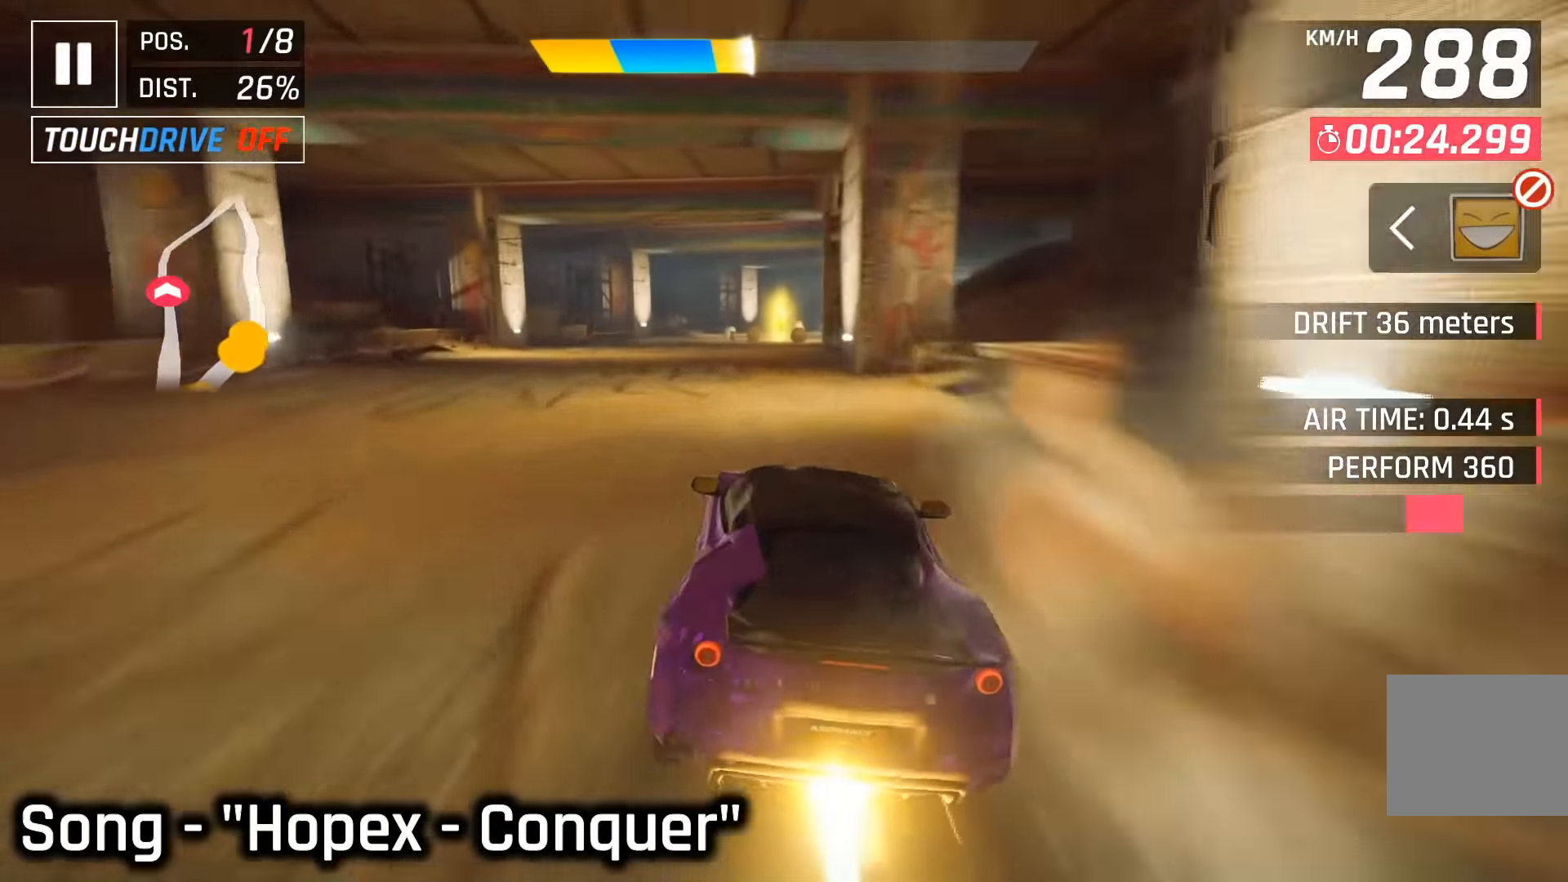
{"keys": ["right", "space"], "events": [[317, "right", "down"], [384, "right", "up"], [484, "right", "down"], [500, "space", "down"]]}
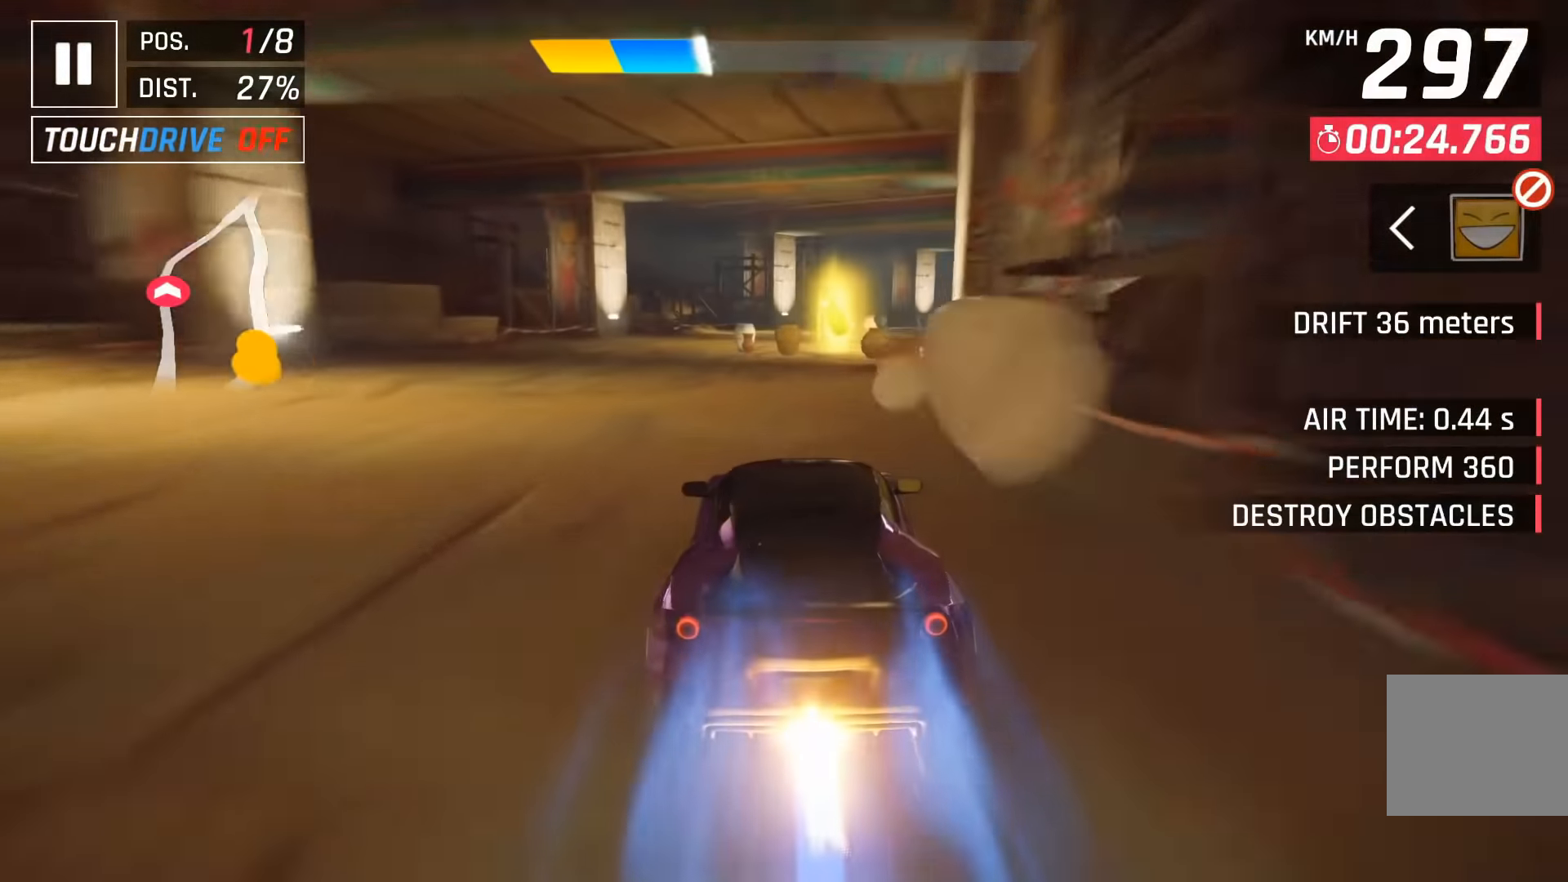
{"keys": ["right"], "events": [[150, "space", "up"]]}
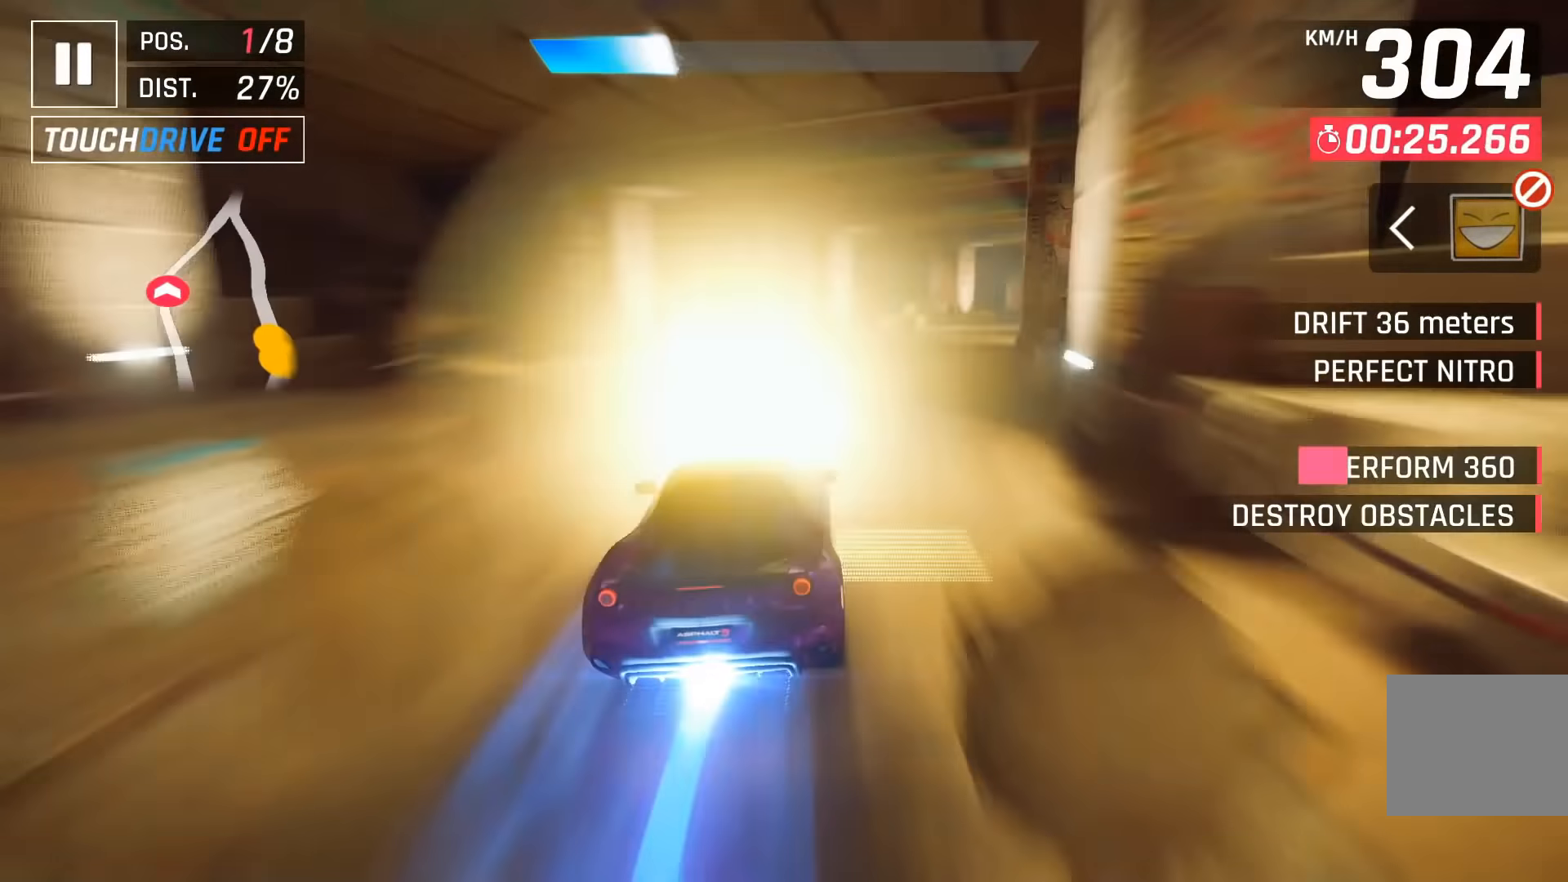
{"keys": ["right"], "events": []}
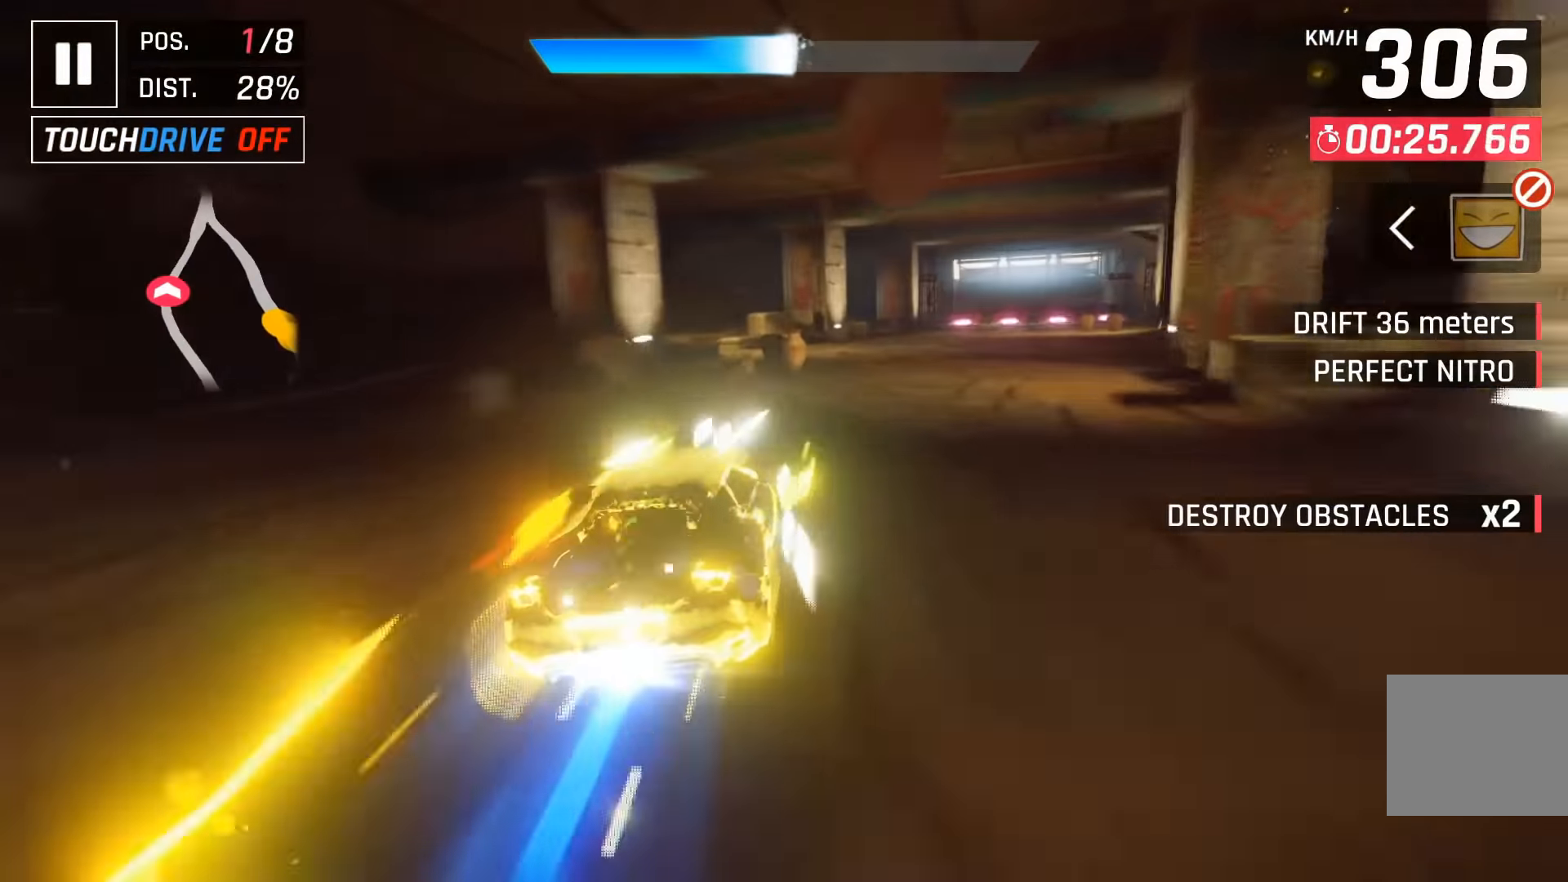
{"keys": ["right"], "events": []}
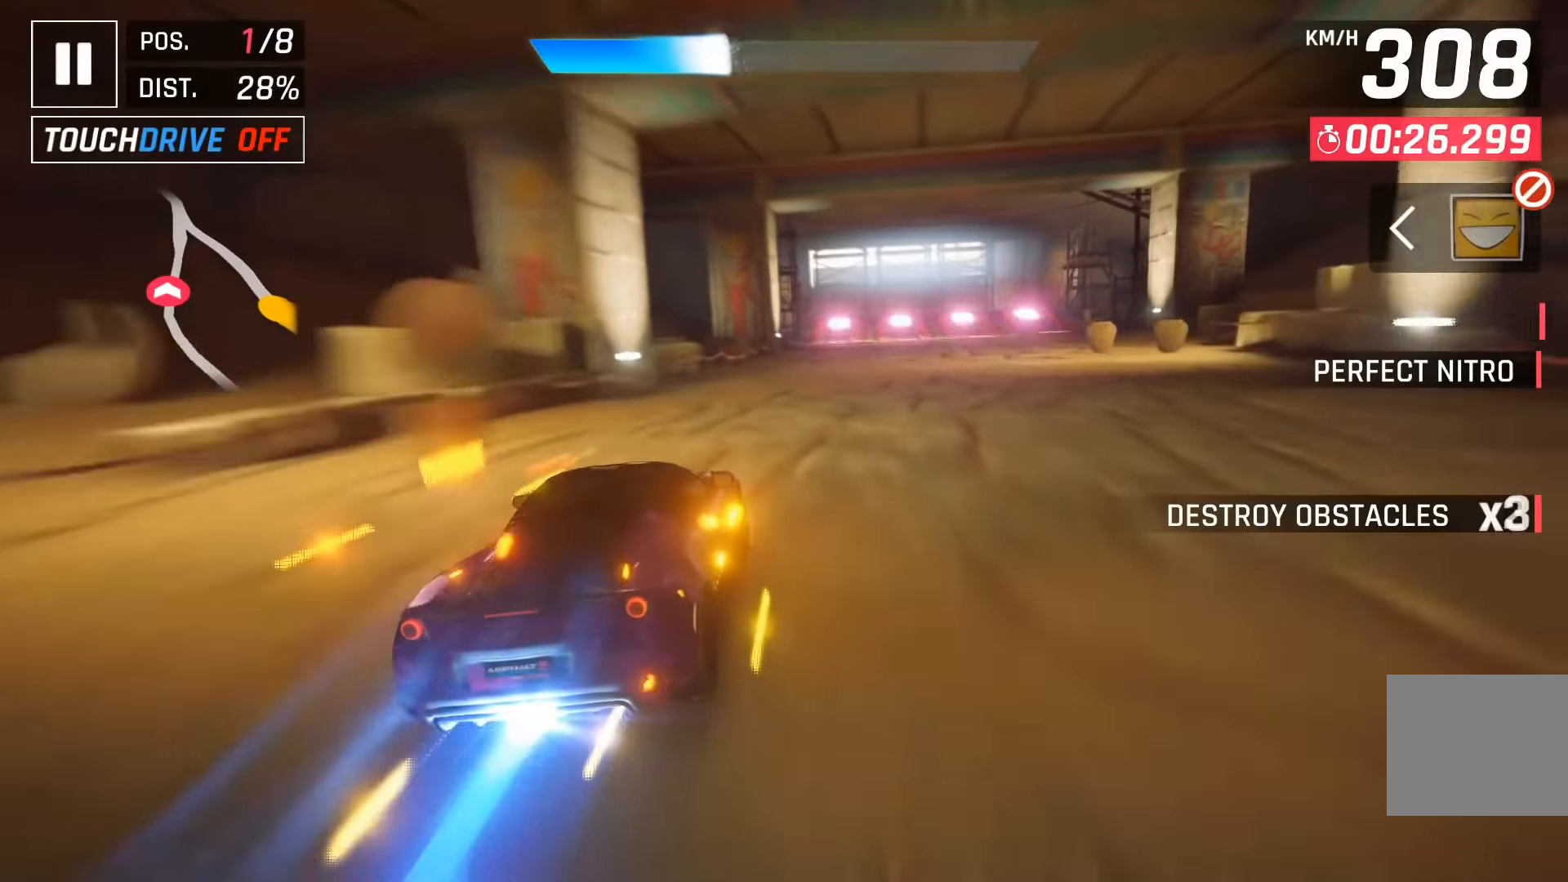
{"keys": [], "events": [[50, "right", "up"], [350, "down", "down"], [434, "down", "up"]]}
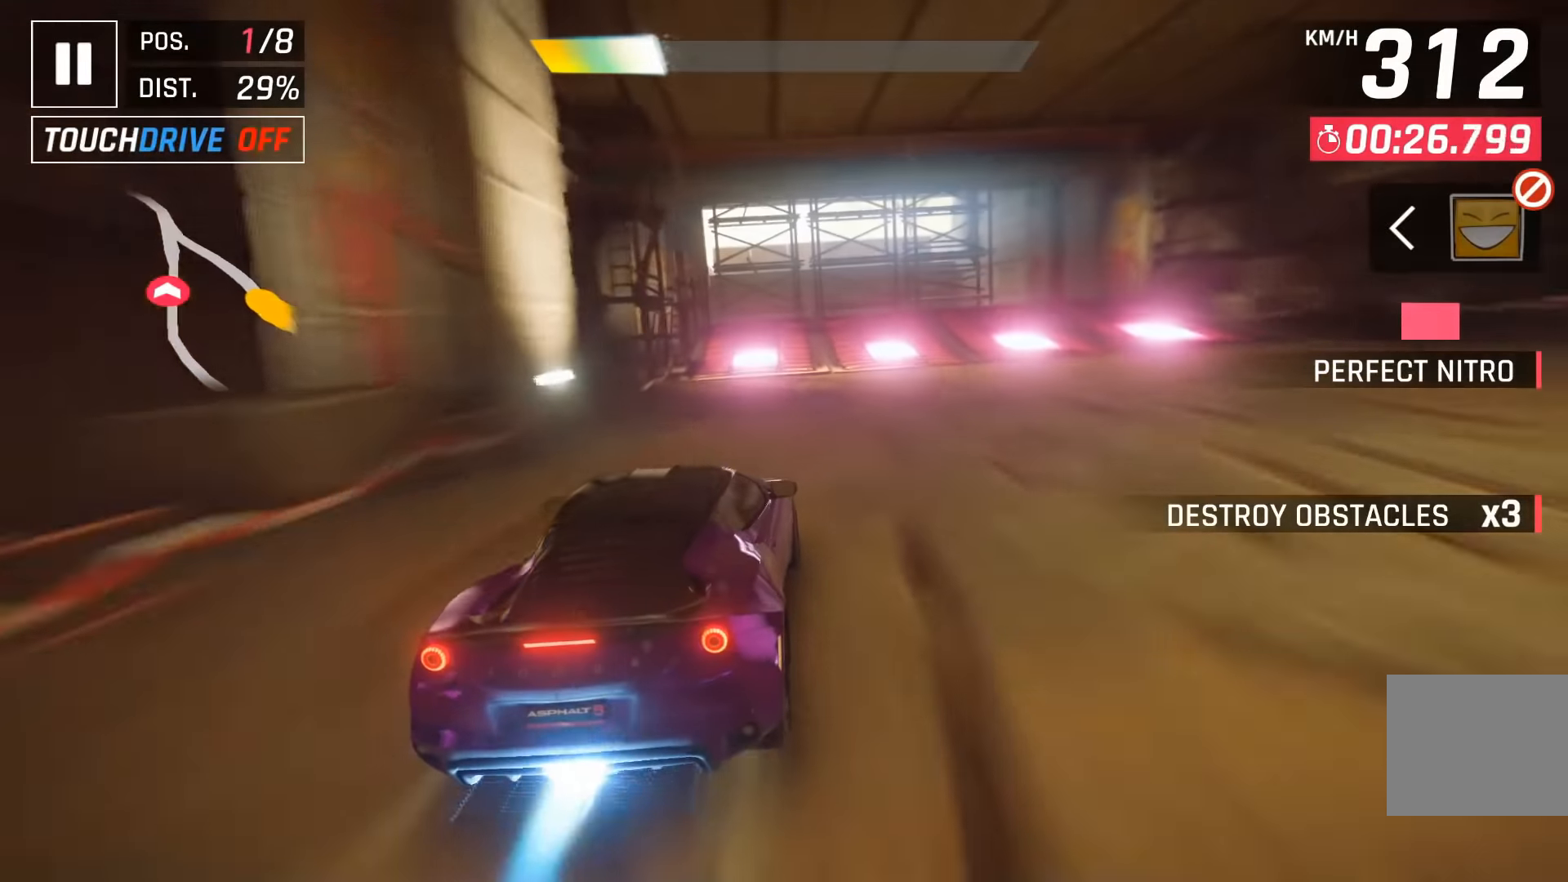
{"keys": [], "events": [[384, "down", "down"], [467, "down", "up"]]}
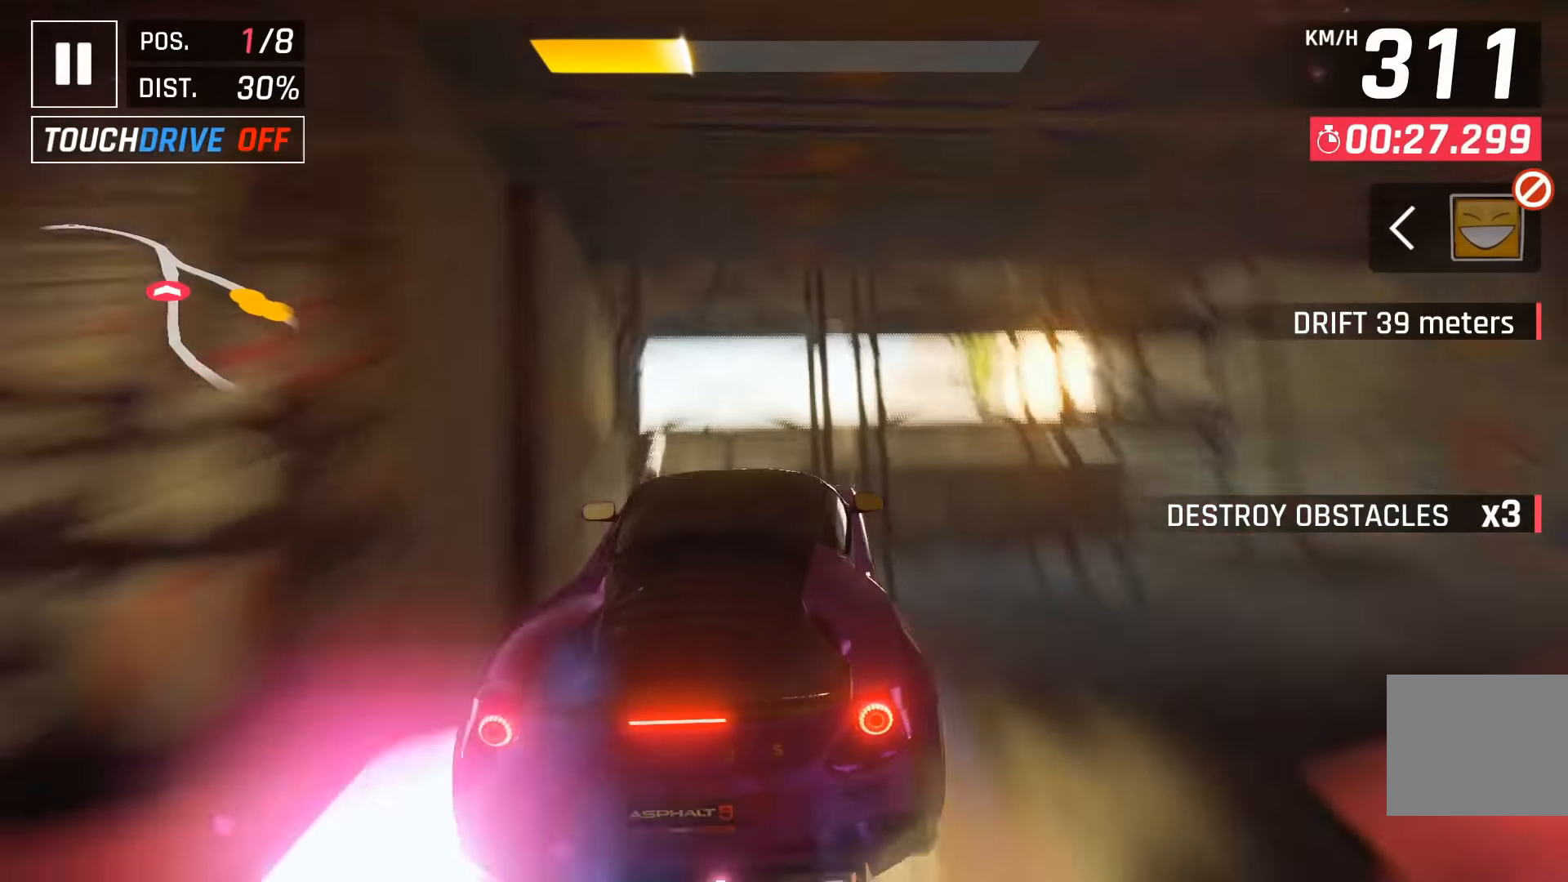
{"keys": ["space"], "events": [[34, "space", "down"], [50, "down", "down"], [134, "down", "up"], [134, "left", "down"], [134, "space", "up"], [200, "space", "down"], [284, "left", "up"], [334, "space", "up"], [417, "space", "down"]]}
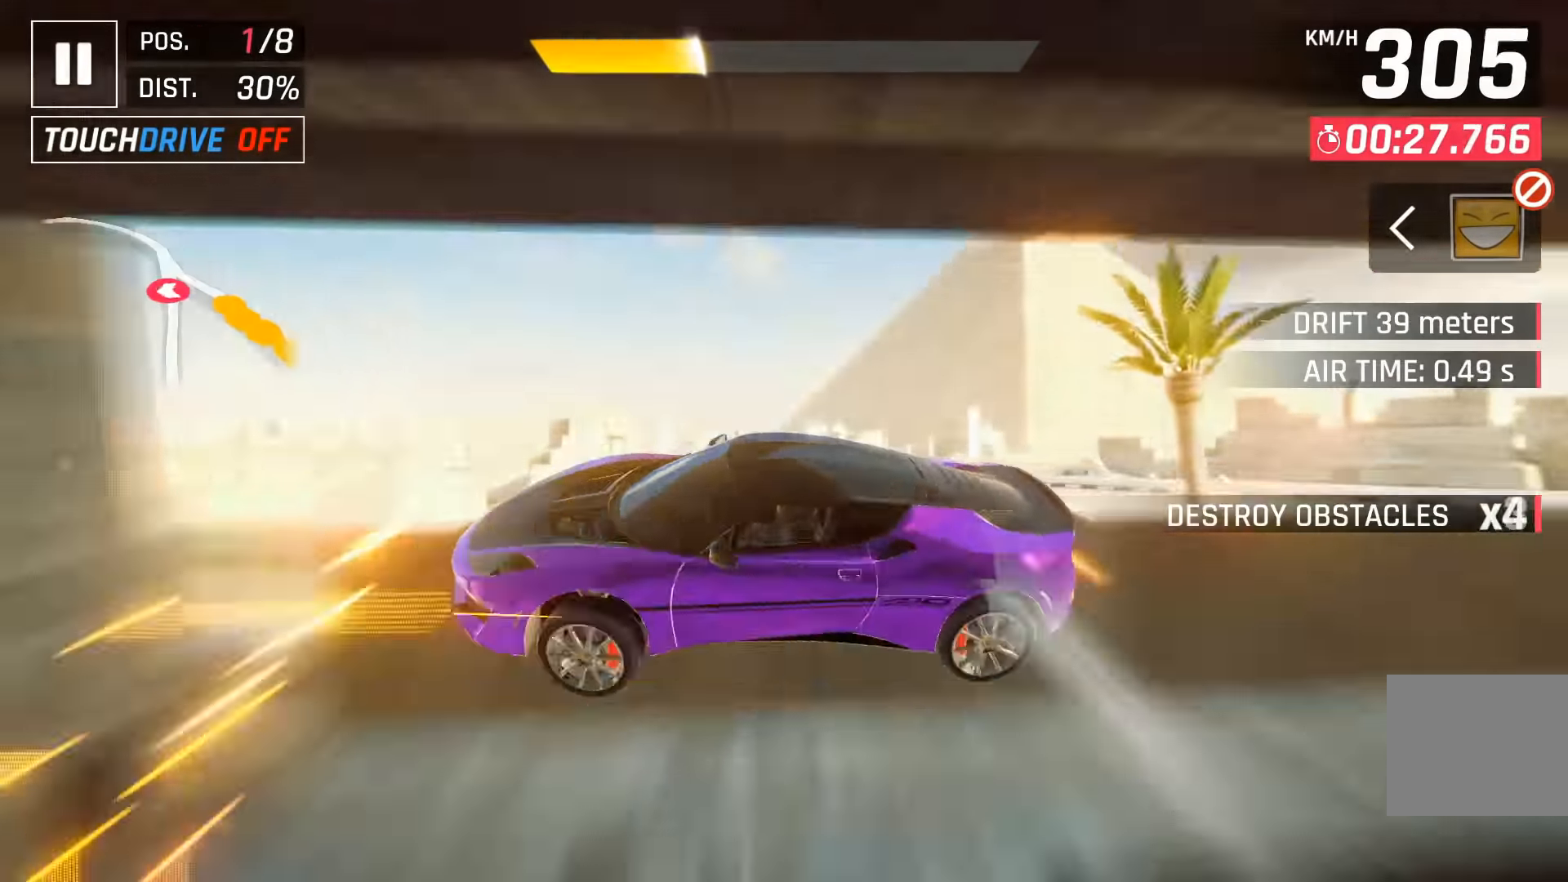
{"keys": ["left", "space"], "events": [[17, "space", "up"], [117, "space", "down"], [217, "space", "up"], [317, "space", "down"], [334, "left", "down"], [417, "space", "up"], [500, "space", "down"]]}
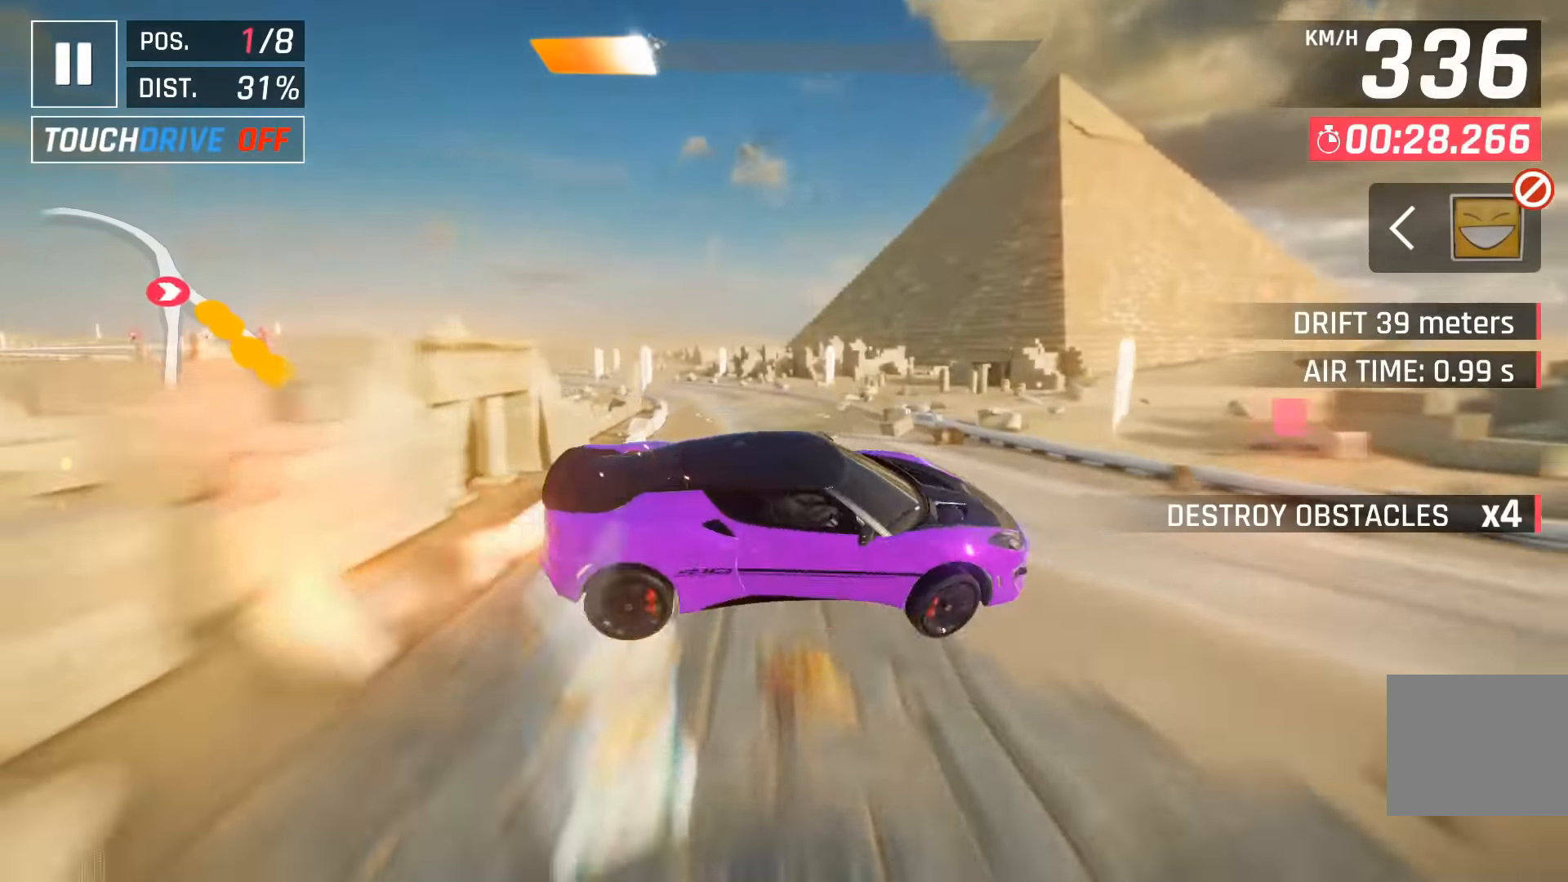
{"keys": ["left"], "events": [[117, "space", "up"], [284, "left", "up"], [317, "left", "down"]]}
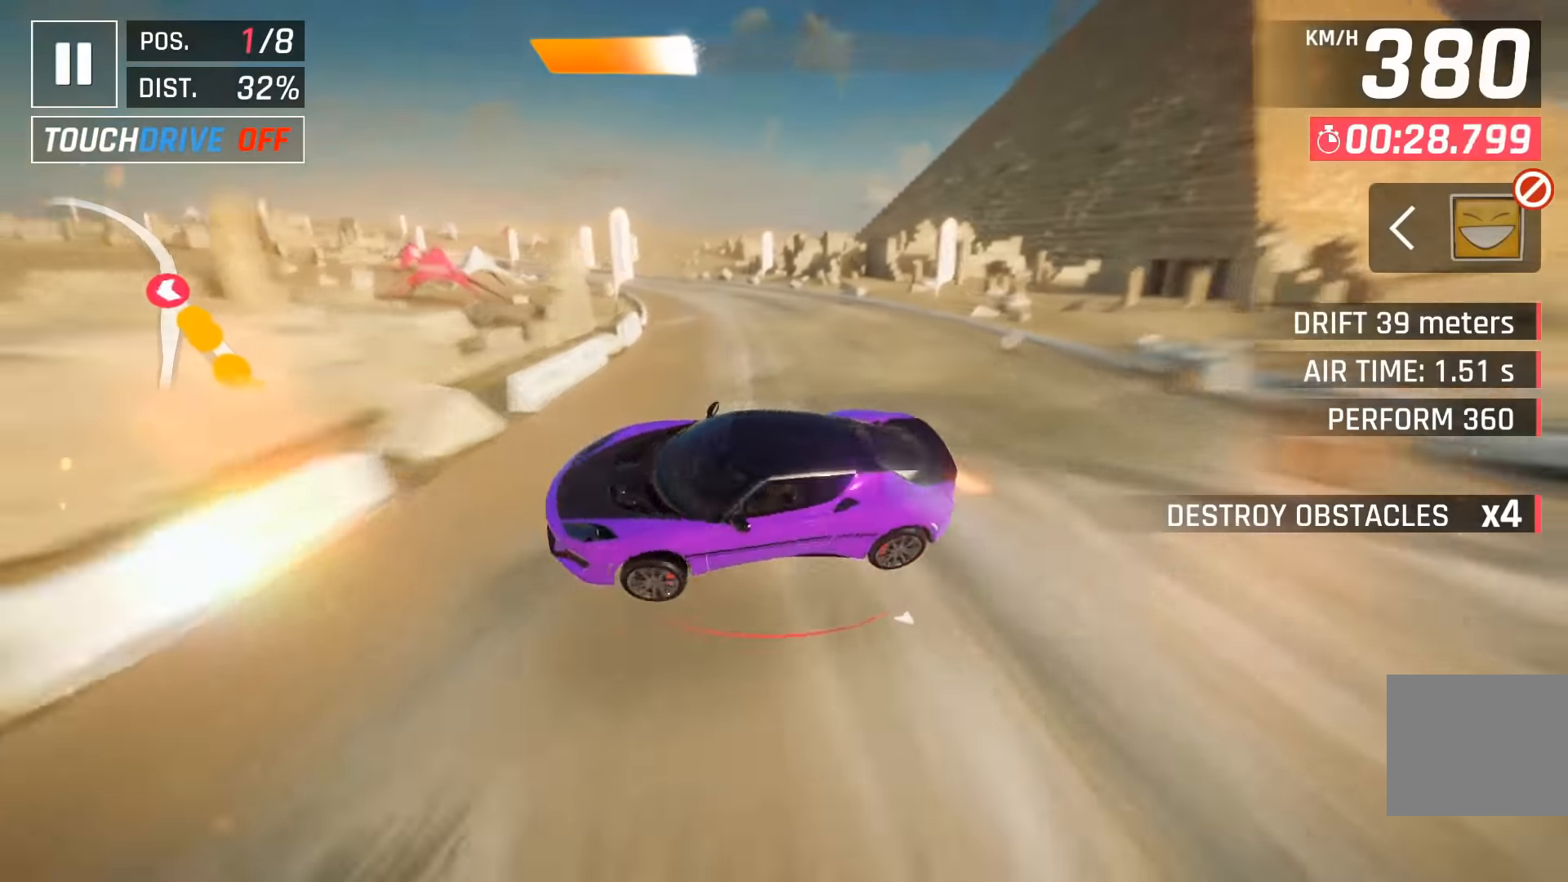
{"keys": ["down", "left"], "events": [[400, "down", "down"]]}
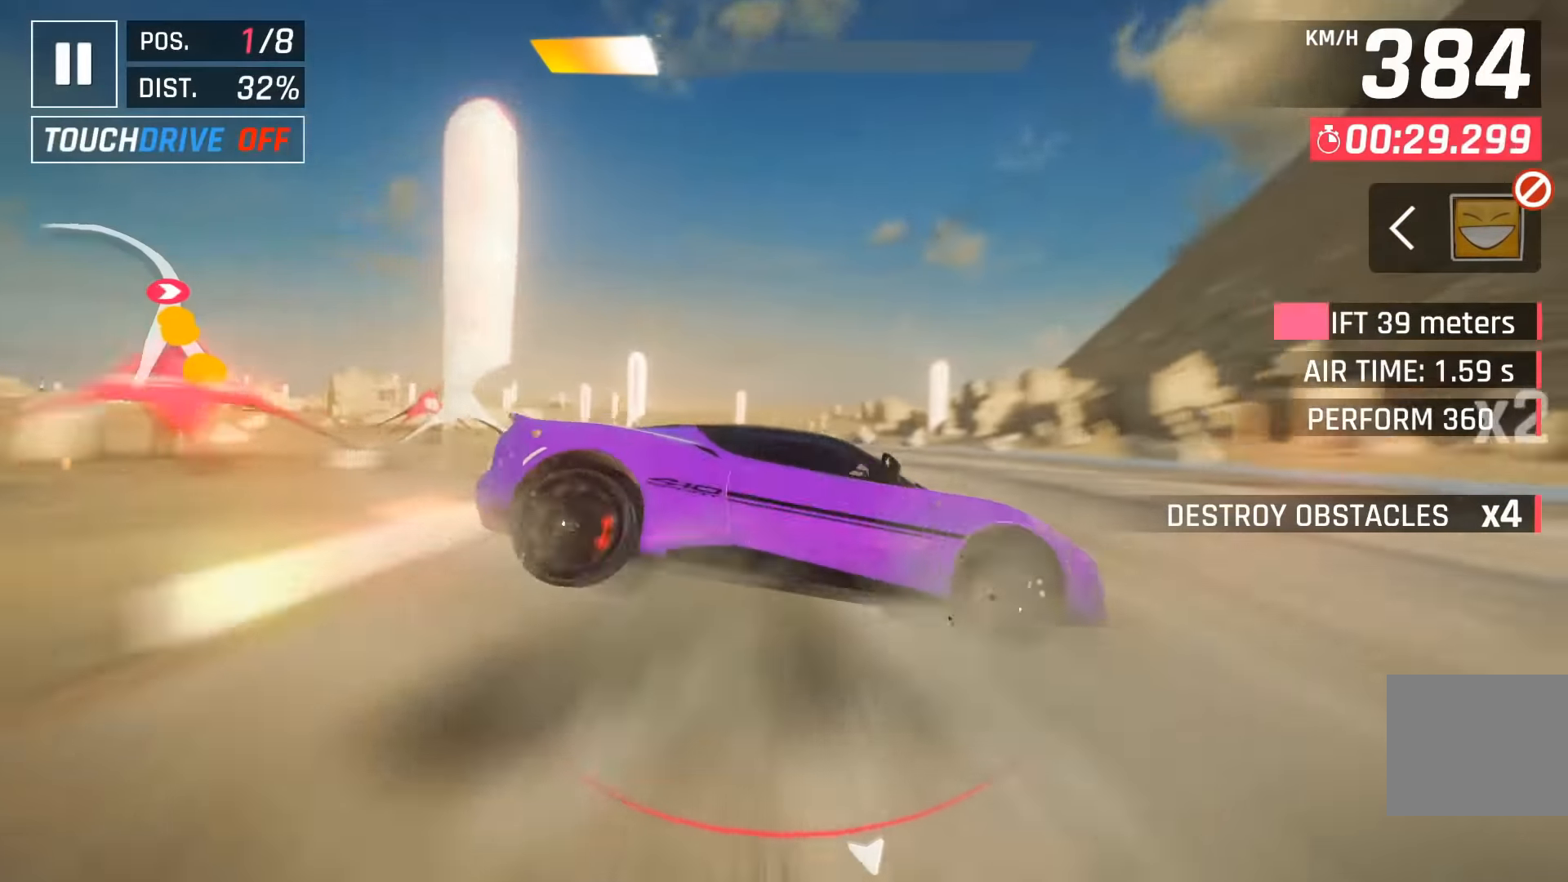
{"keys": ["left"], "events": [[34, "down", "up"]]}
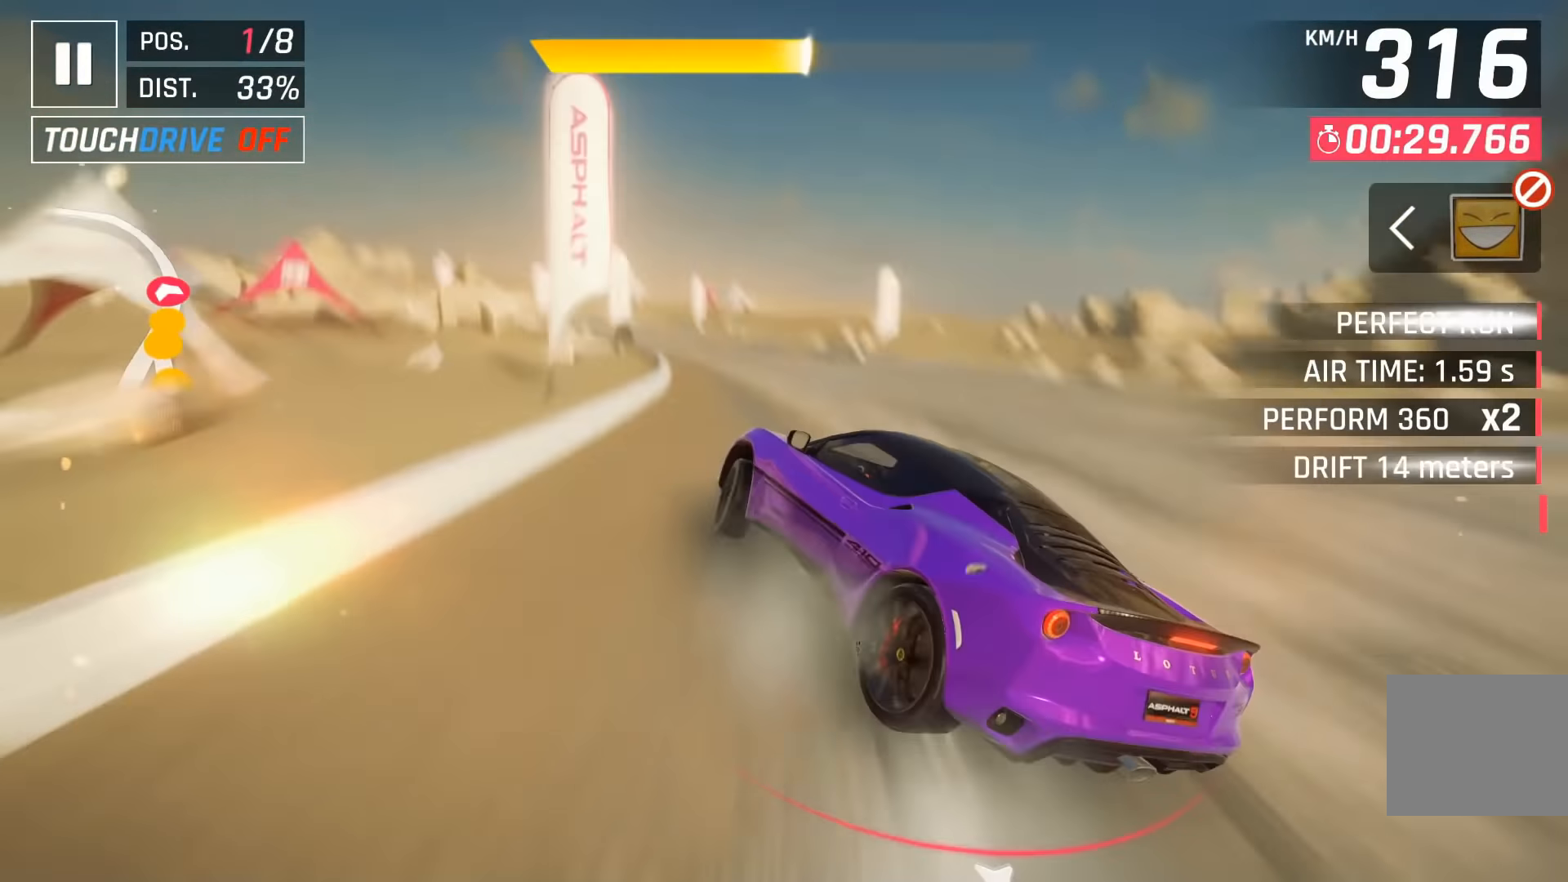
{"keys": [], "events": [[284, "left", "up"], [417, "down", "down"], [467, "down", "up"]]}
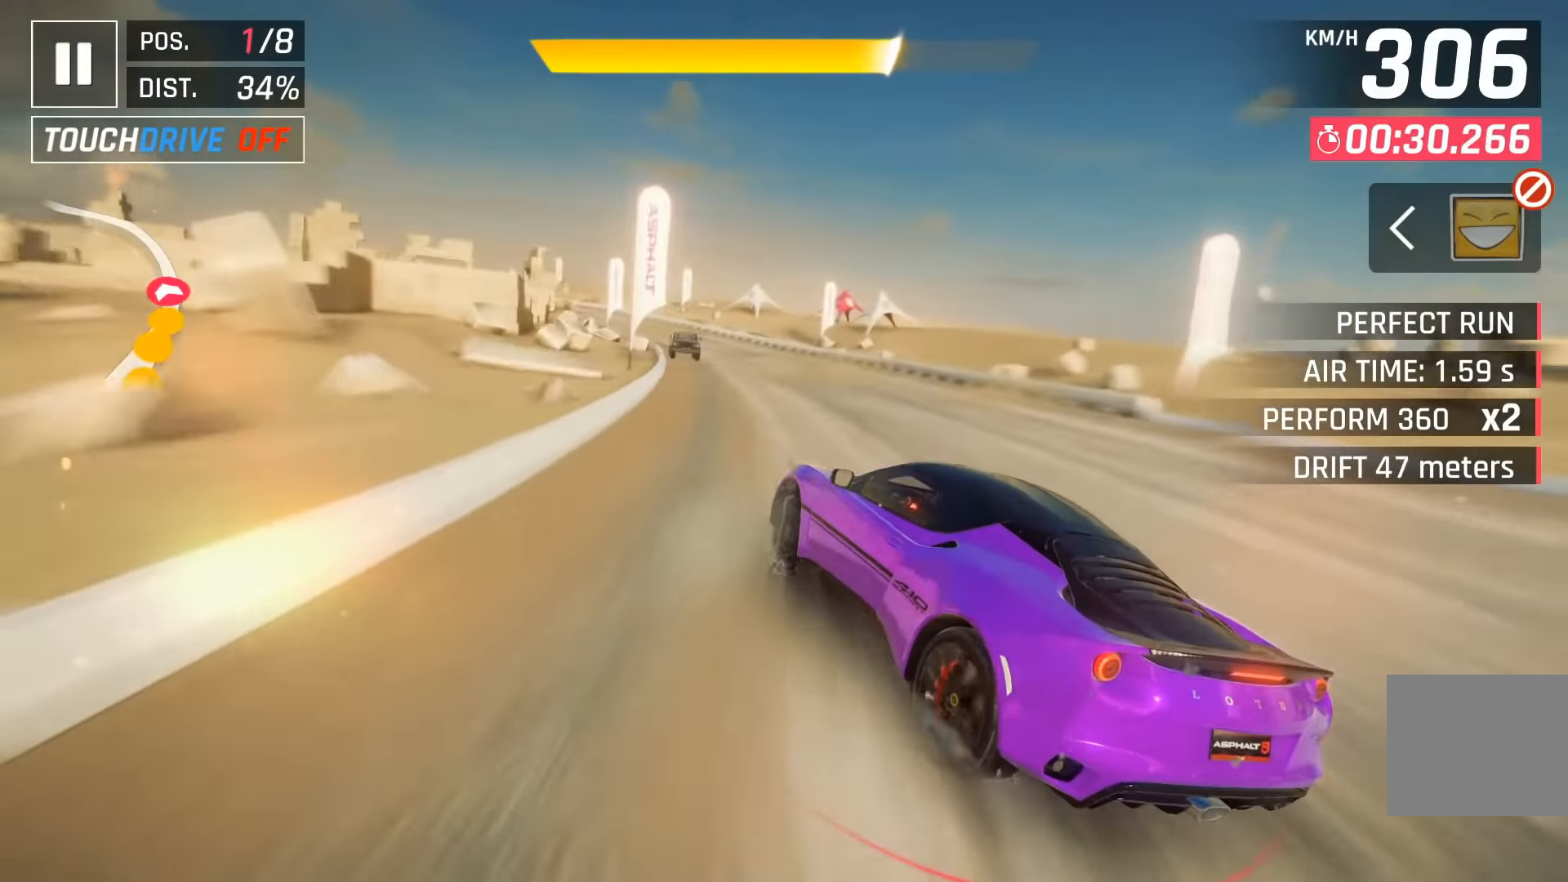
{"keys": [], "events": [[267, "left", "down"], [317, "space", "down"], [417, "space", "up"], [467, "left", "up"]]}